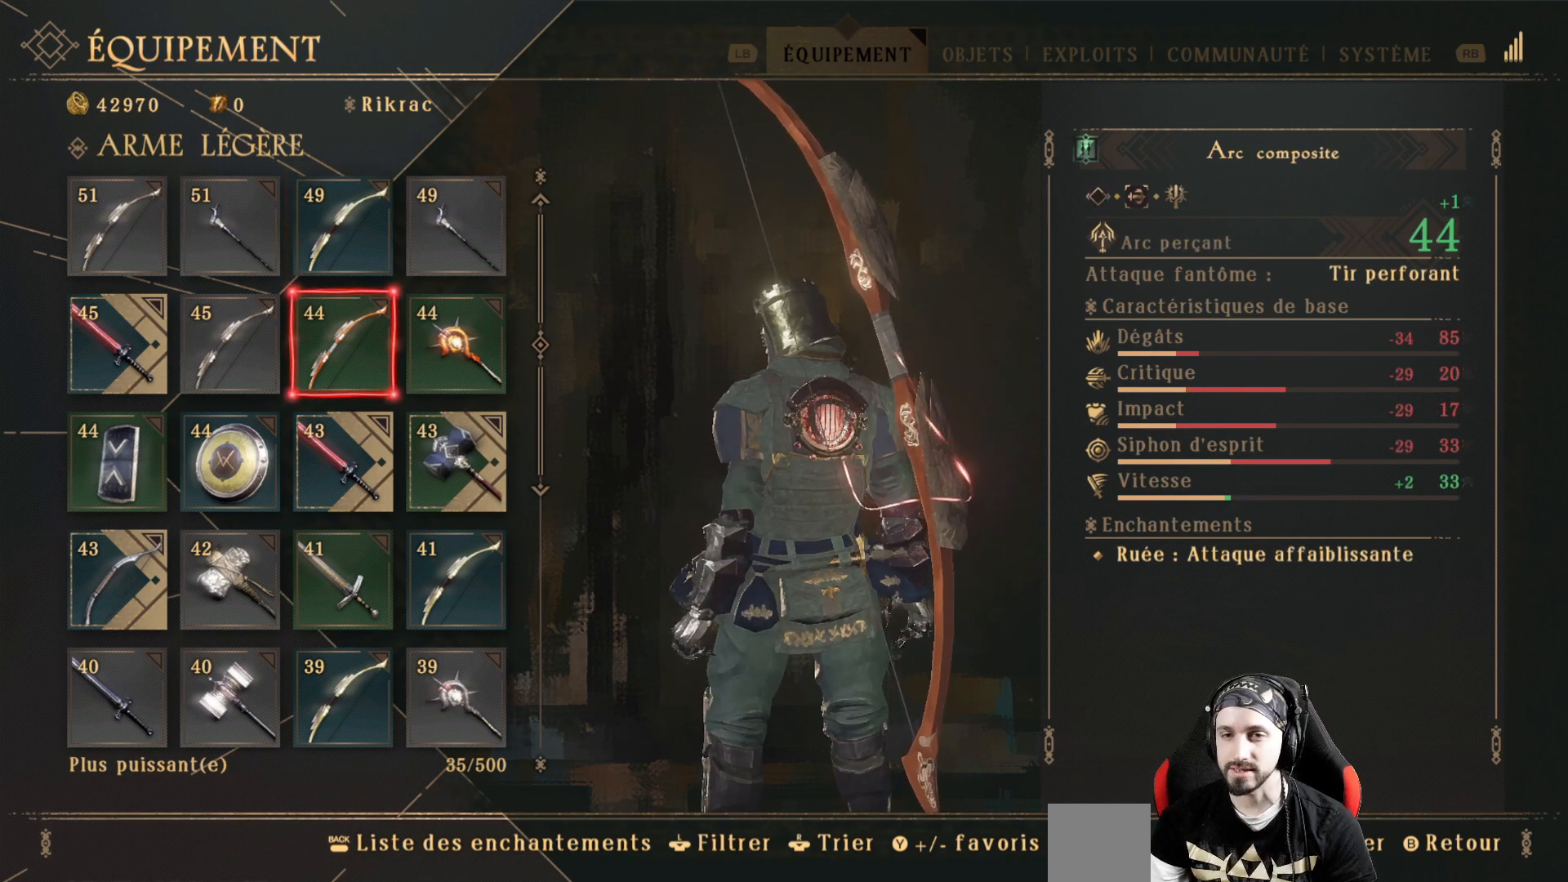
Gameplay with a controller (Xbox layout); each line is a JSON object with the inputs held at the frame after it. "events" lists button and stick changes between this image and that frame as [ms after this image, input, new state], when the widget could be followed in between. Not read: R3.
{"buttons": ["B"], "left_stick": "center", "right_stick": "center", "events": [[400, "B", "down"]]}
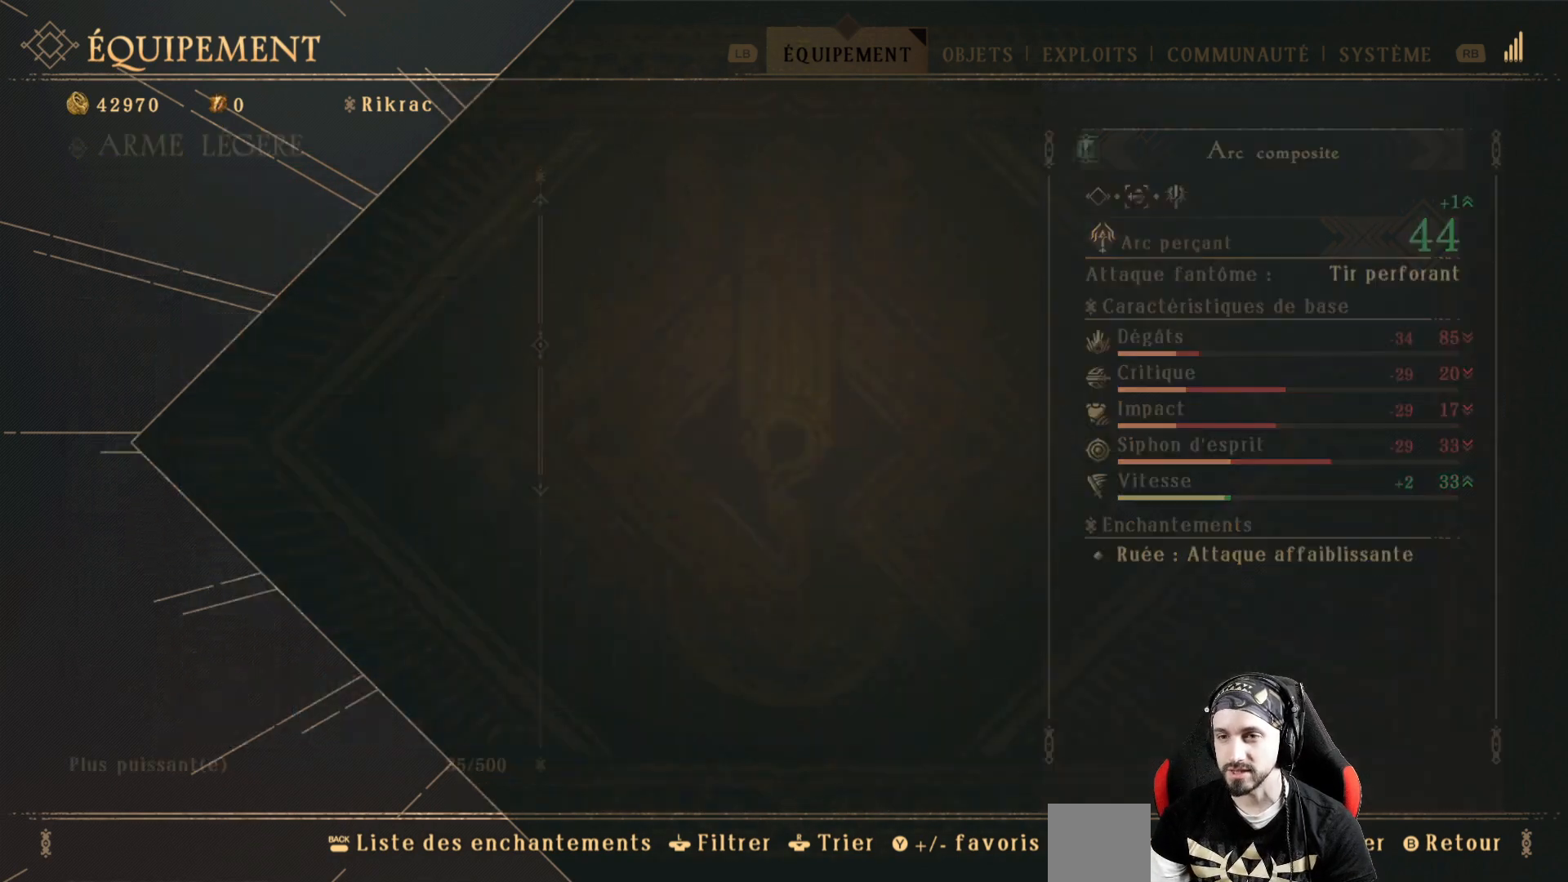
{"buttons": [], "left_stick": "center", "right_stick": "center", "events": [[33, "B", "up"]]}
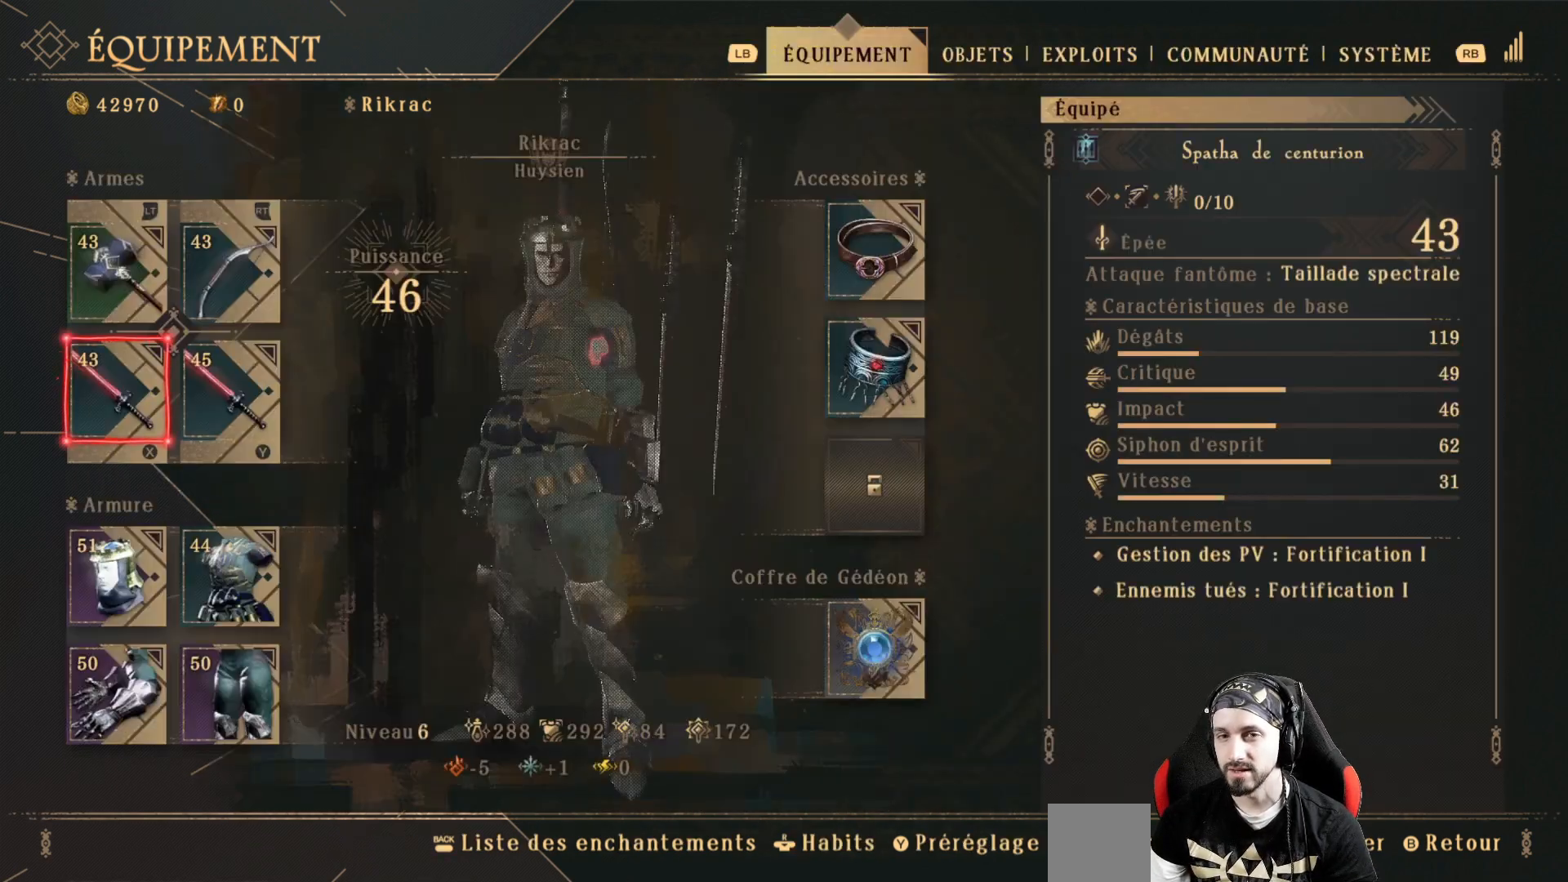
{"buttons": [], "left_stick": "center", "right_stick": "center", "events": [[67, "B", "down"], [200, "B", "up"]]}
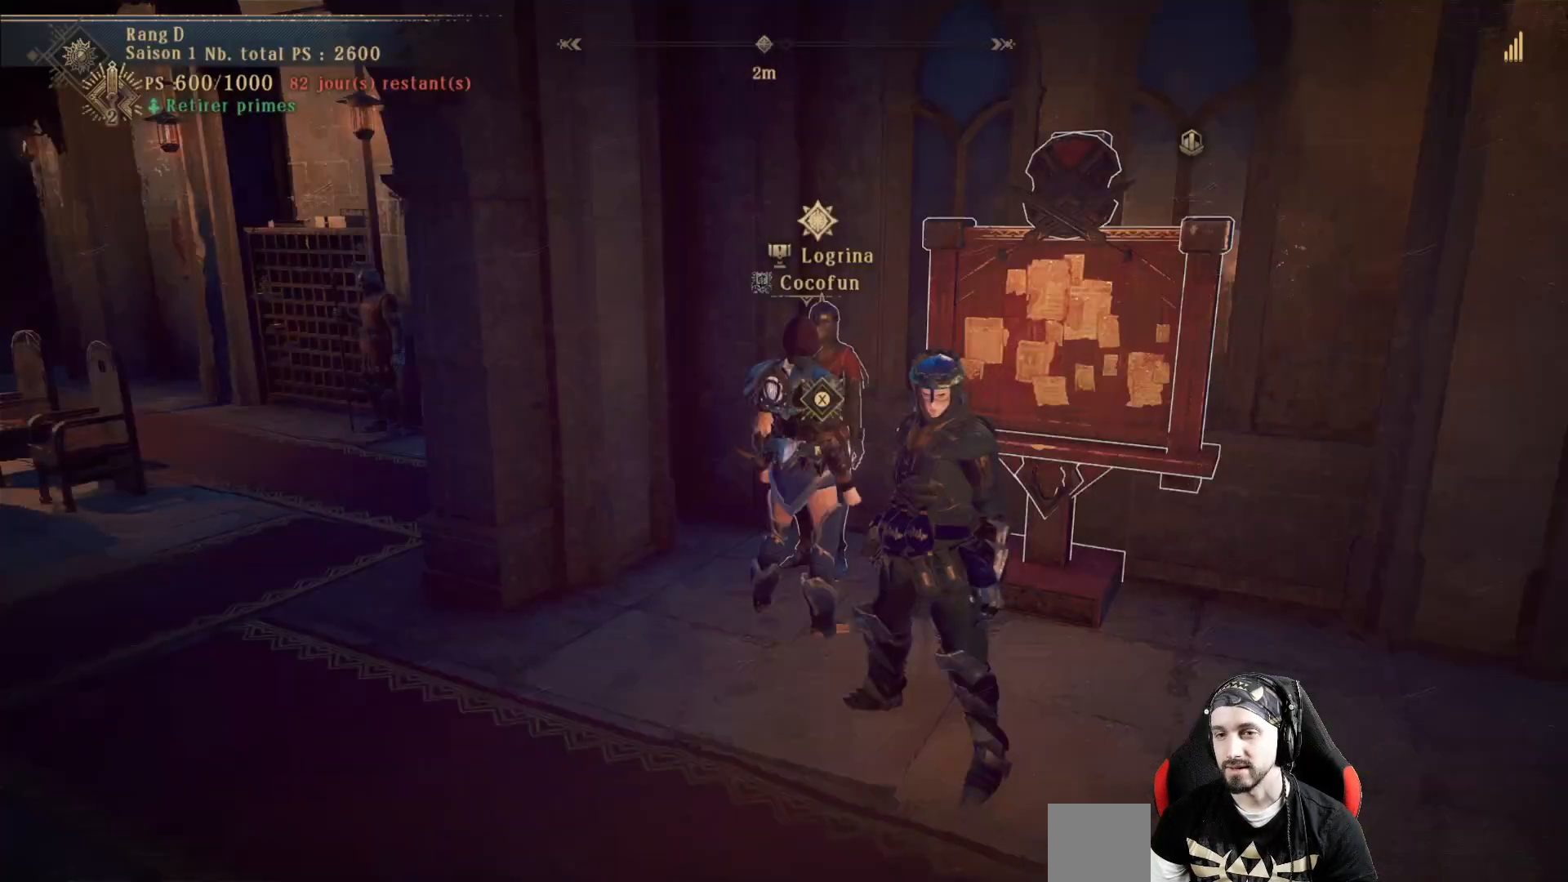
{"buttons": [], "left_stick": "up-left", "right_stick": "center", "events": [[67, "left_stick", "up-right"], [367, "left_stick", "center"], [467, "left_stick", "up-left"]]}
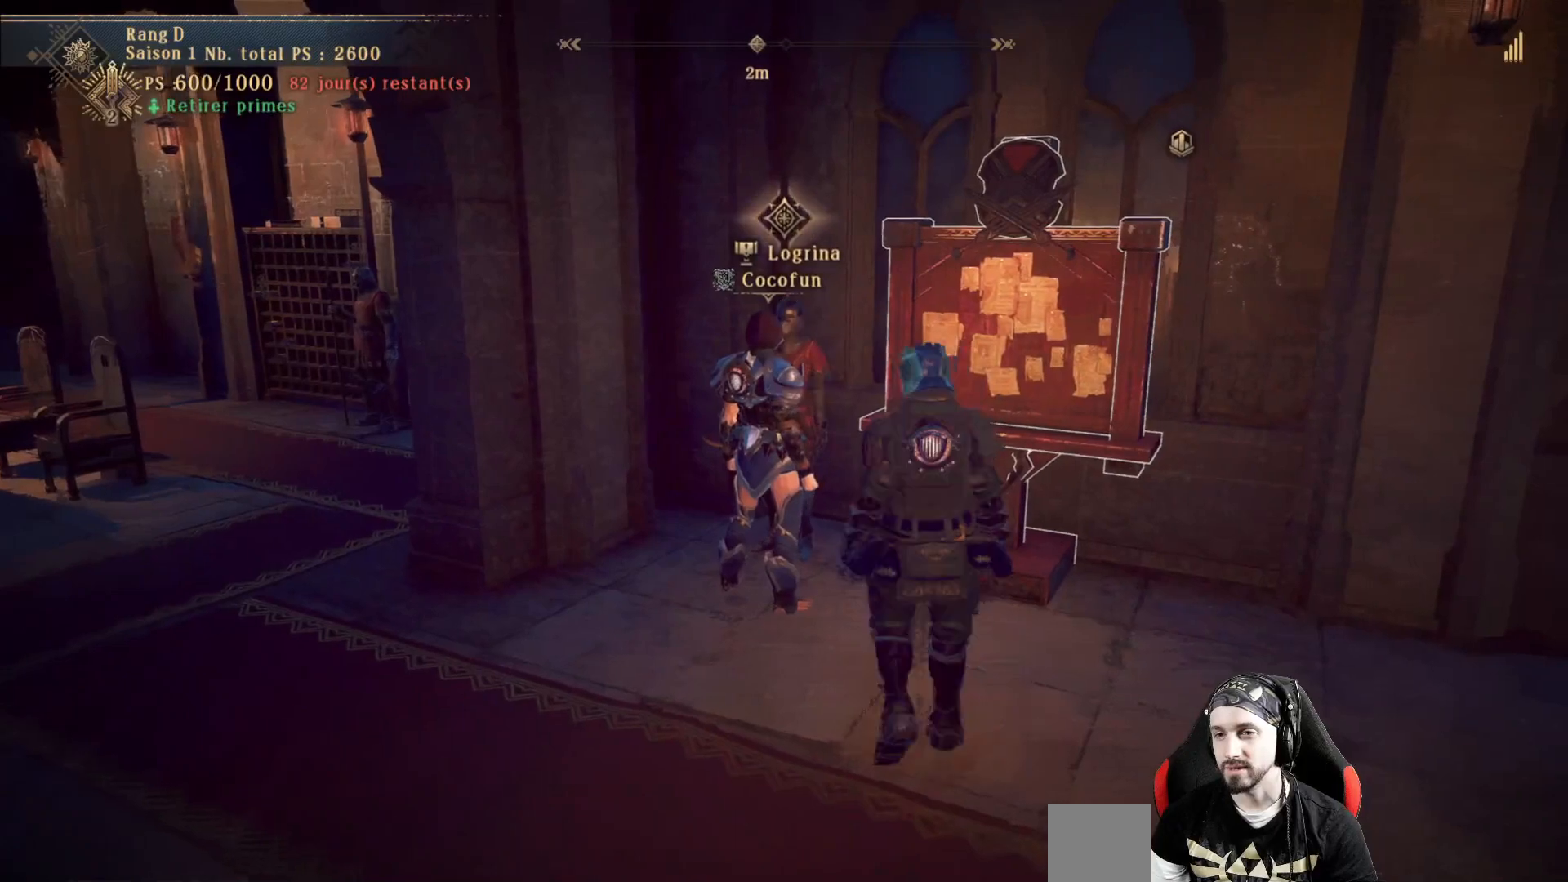
{"buttons": [], "left_stick": "up", "right_stick": "center", "events": [[200, "left_stick", "up"], [367, "left_stick", "center"], [500, "left_stick", "up"]]}
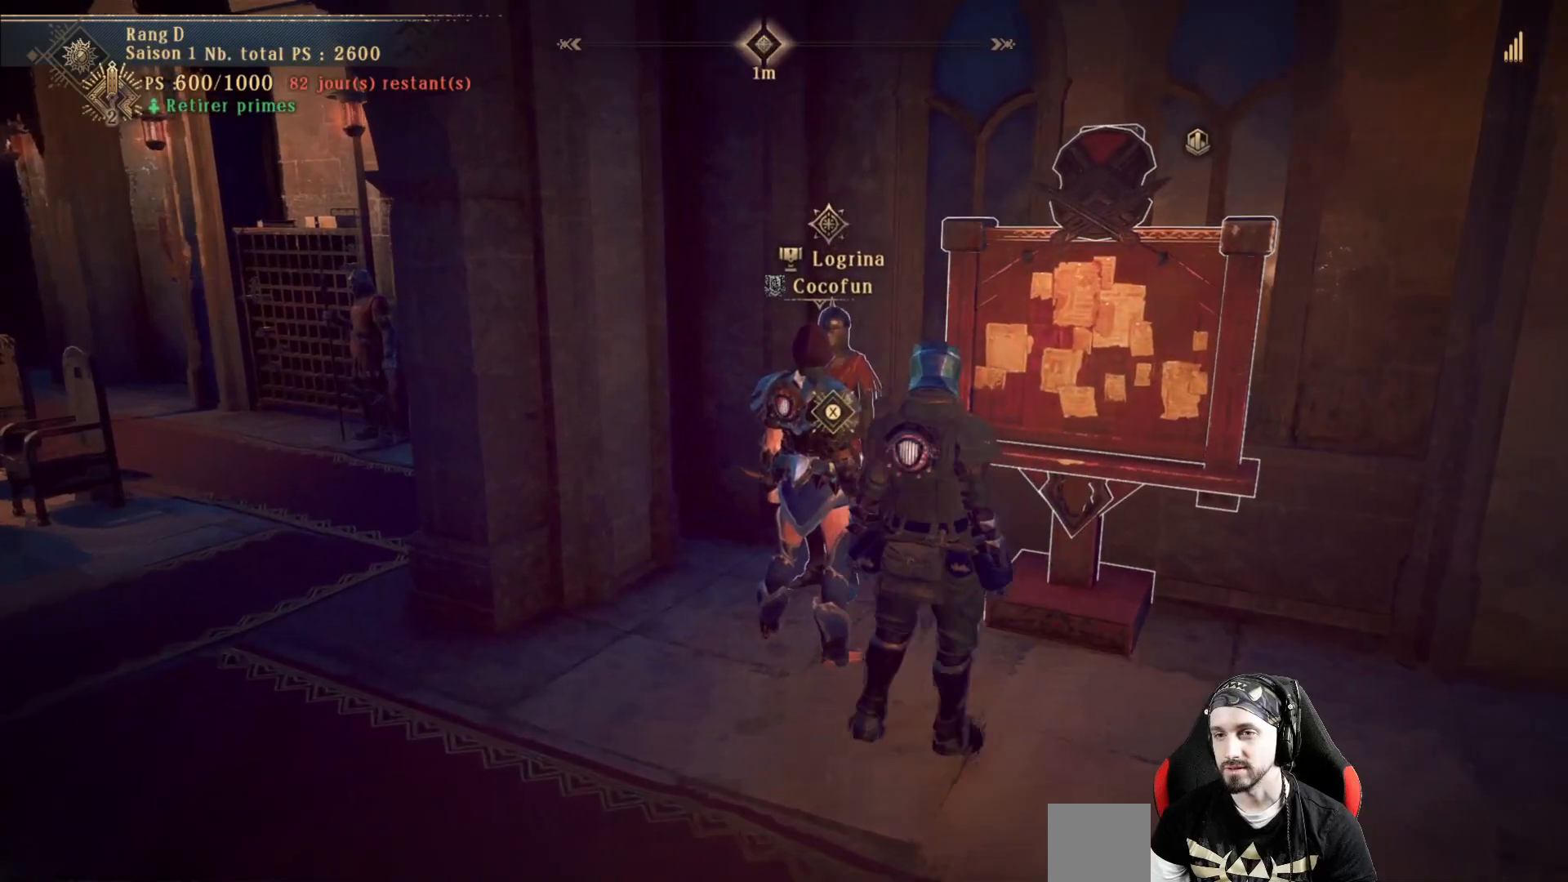
{"buttons": [], "left_stick": "center", "right_stick": "center", "events": [[267, "left_stick", "center"]]}
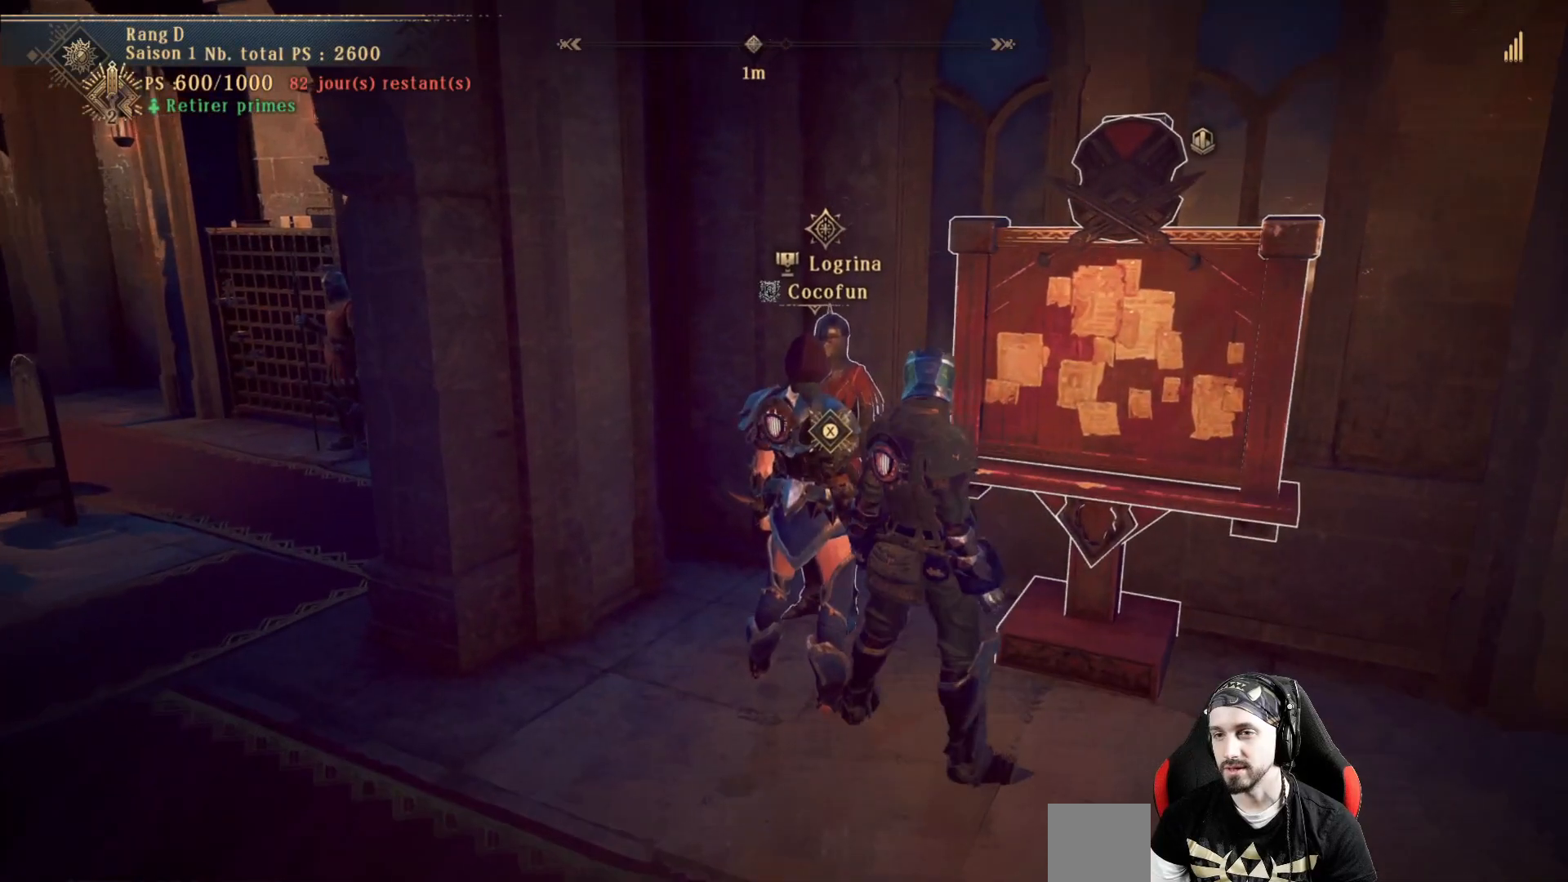
{"buttons": [], "left_stick": "center", "right_stick": "center", "events": [[33, "X", "down"], [167, "X", "up"]]}
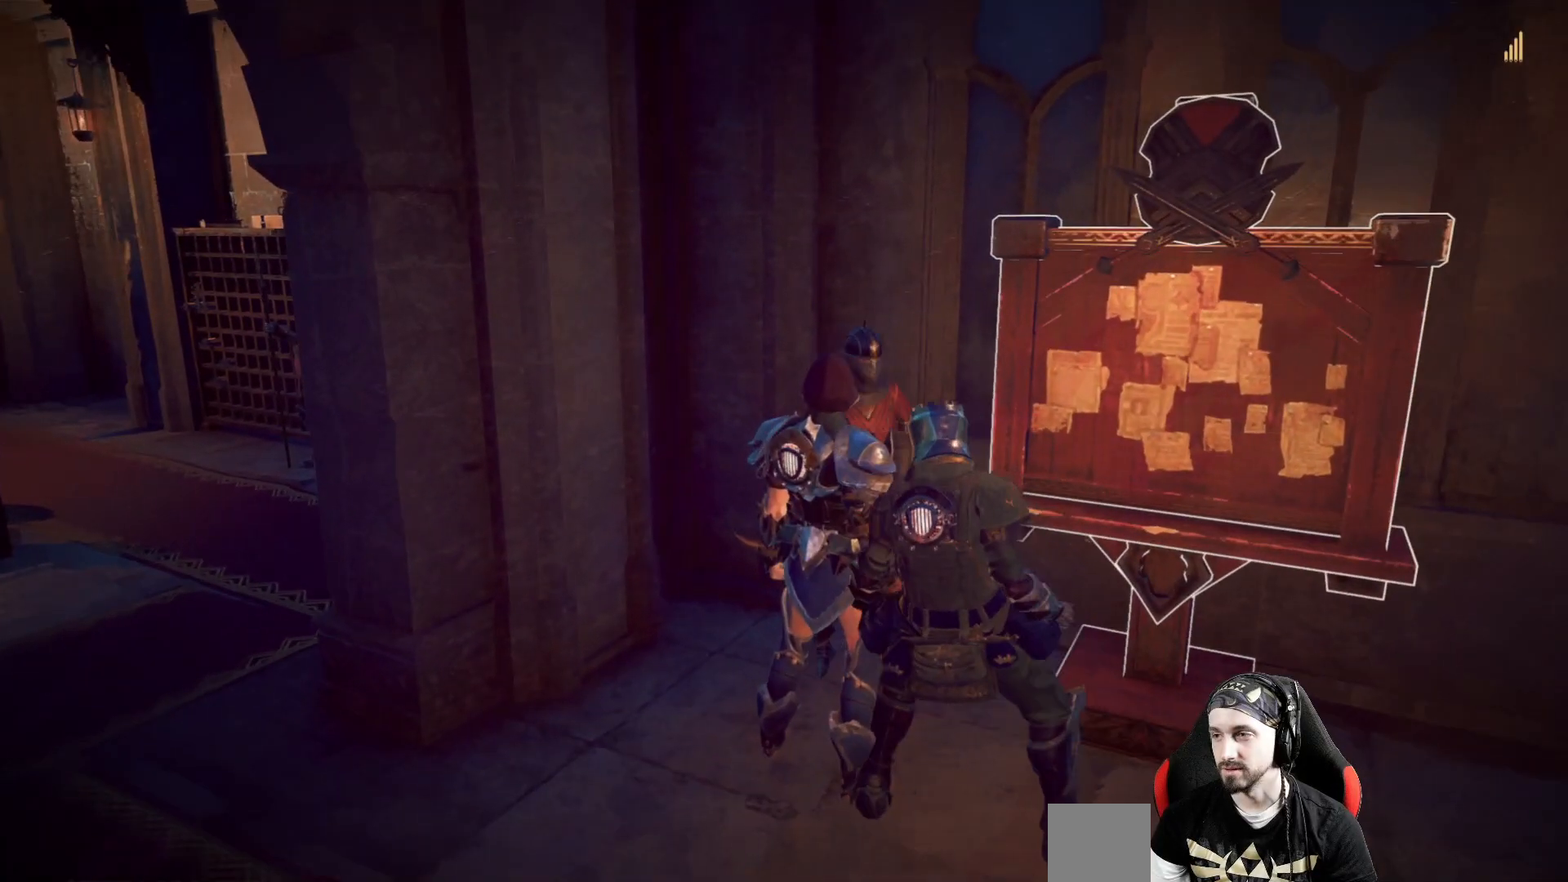
{"buttons": [], "left_stick": "center", "right_stick": "center", "events": []}
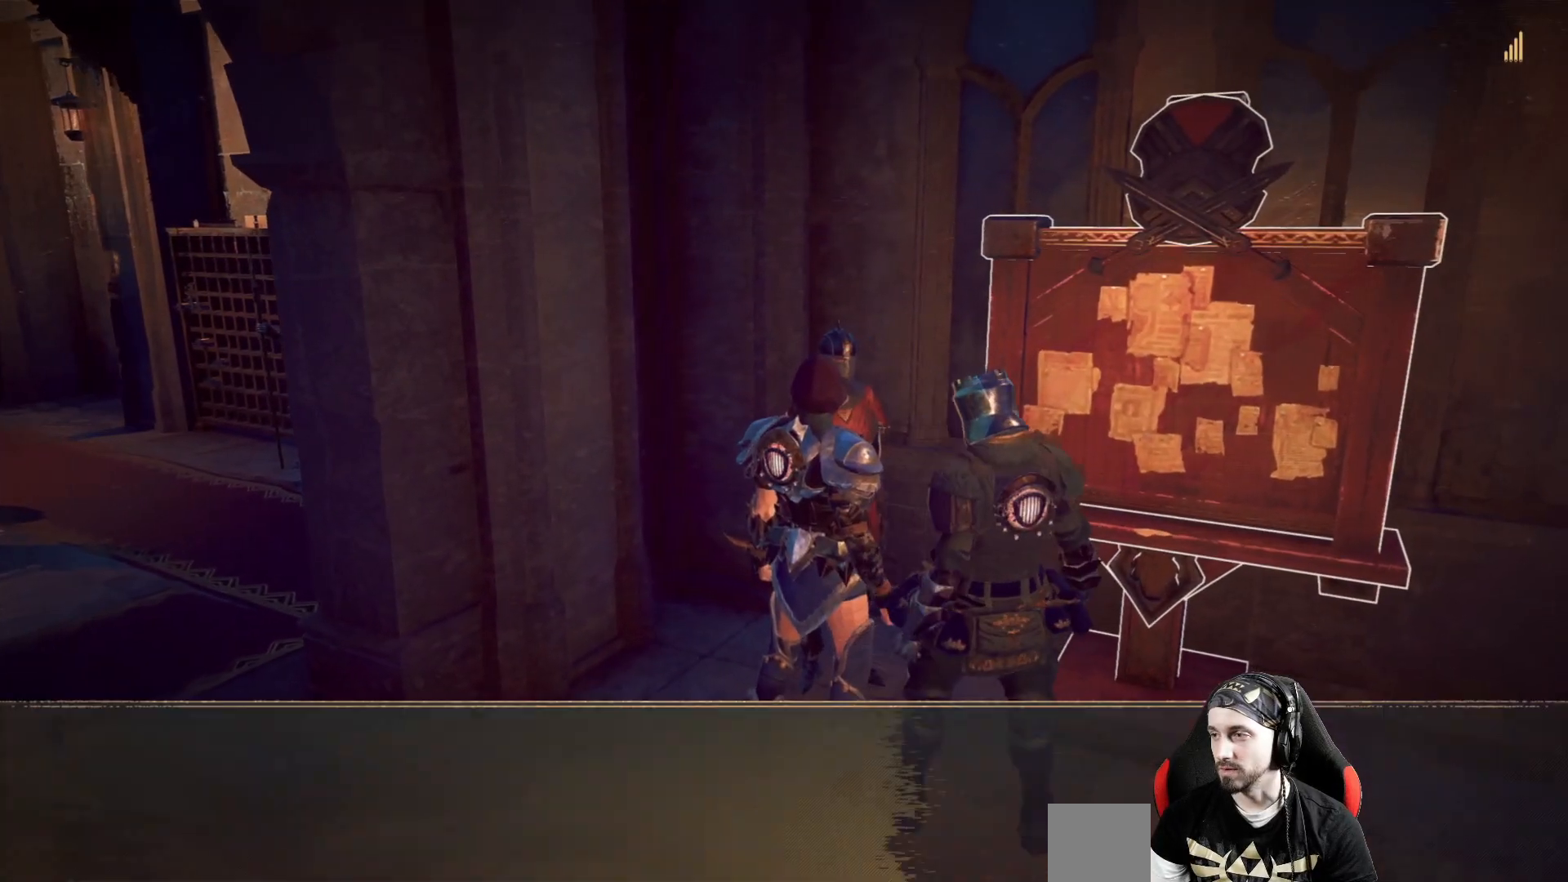
{"buttons": ["A"], "left_stick": "center", "right_stick": "center", "events": [[300, "A", "down"], [367, "A", "up"], [500, "A", "down"]]}
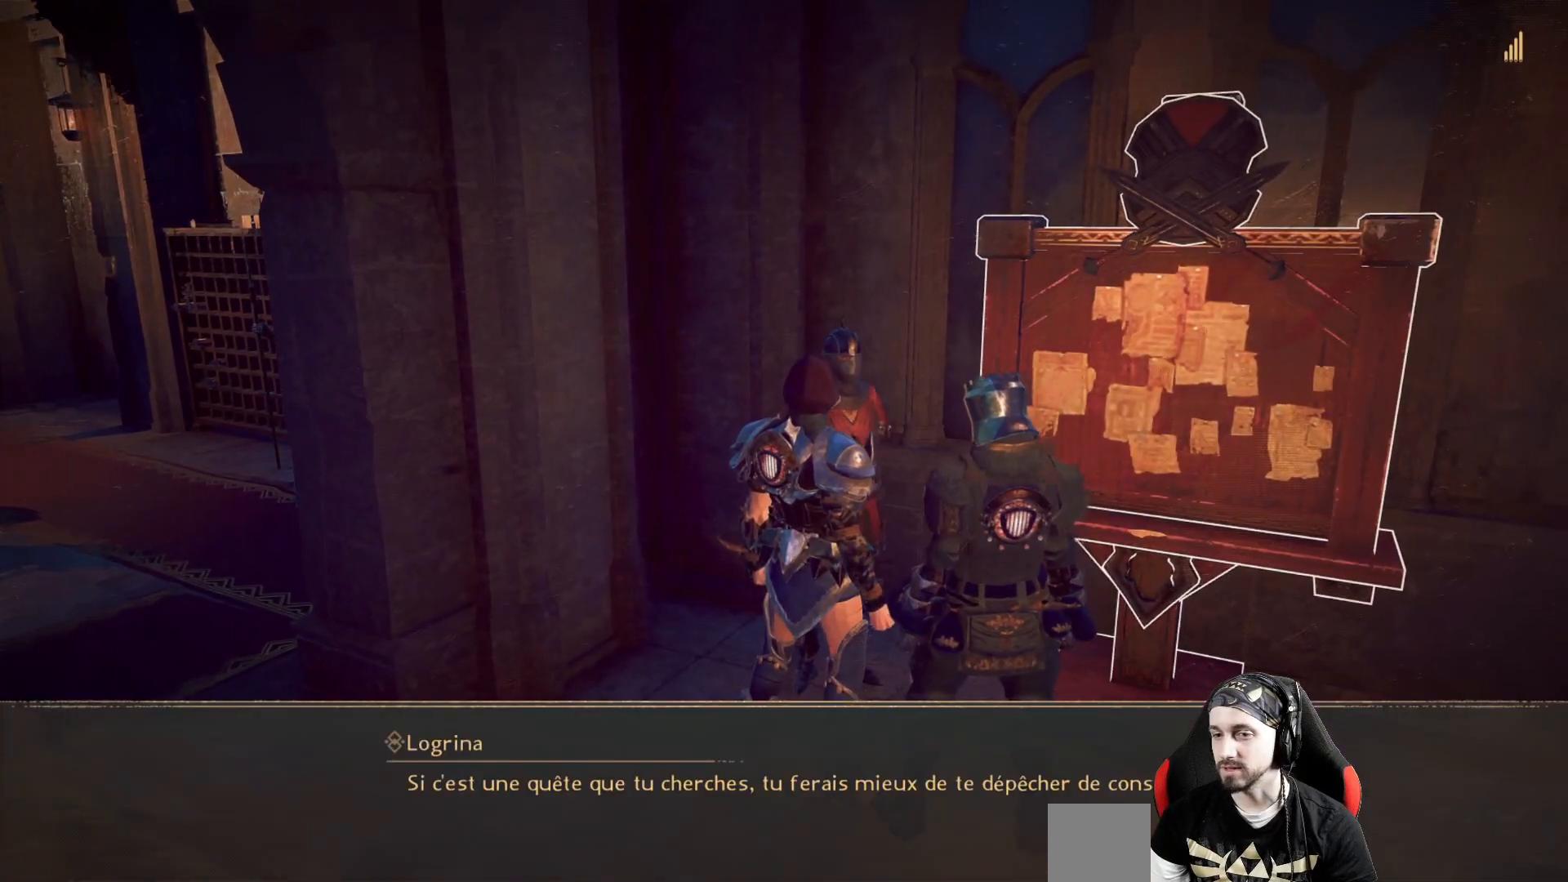
{"buttons": [], "left_stick": "center", "right_stick": "center", "events": [[100, "A", "up"], [300, "A", "down"], [400, "A", "up"]]}
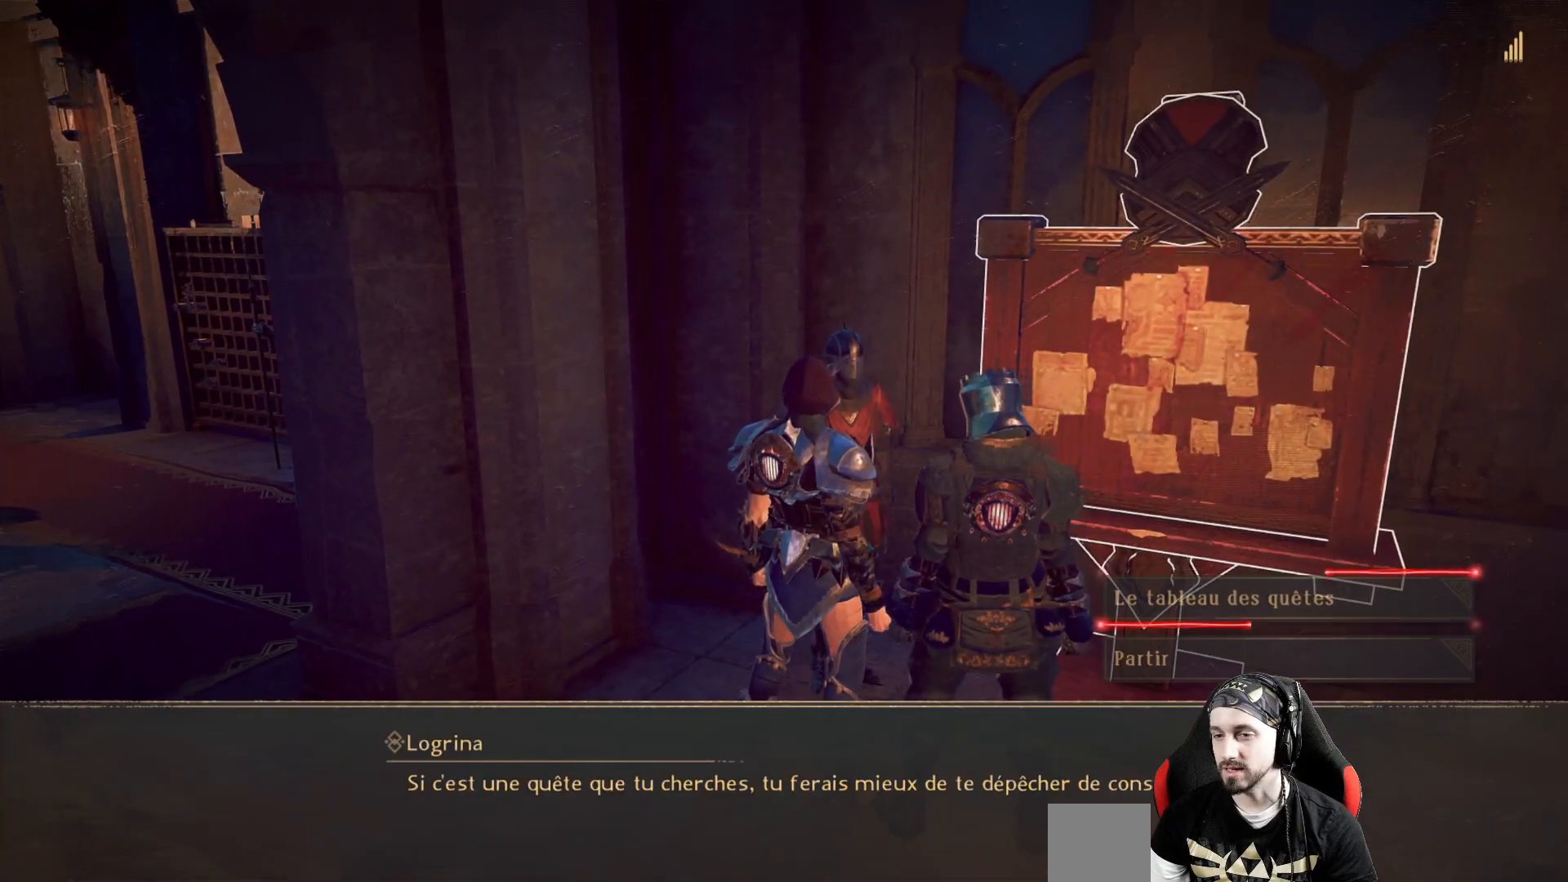
{"buttons": ["A"], "left_stick": "center", "right_stick": "center", "events": [[400, "A", "down"]]}
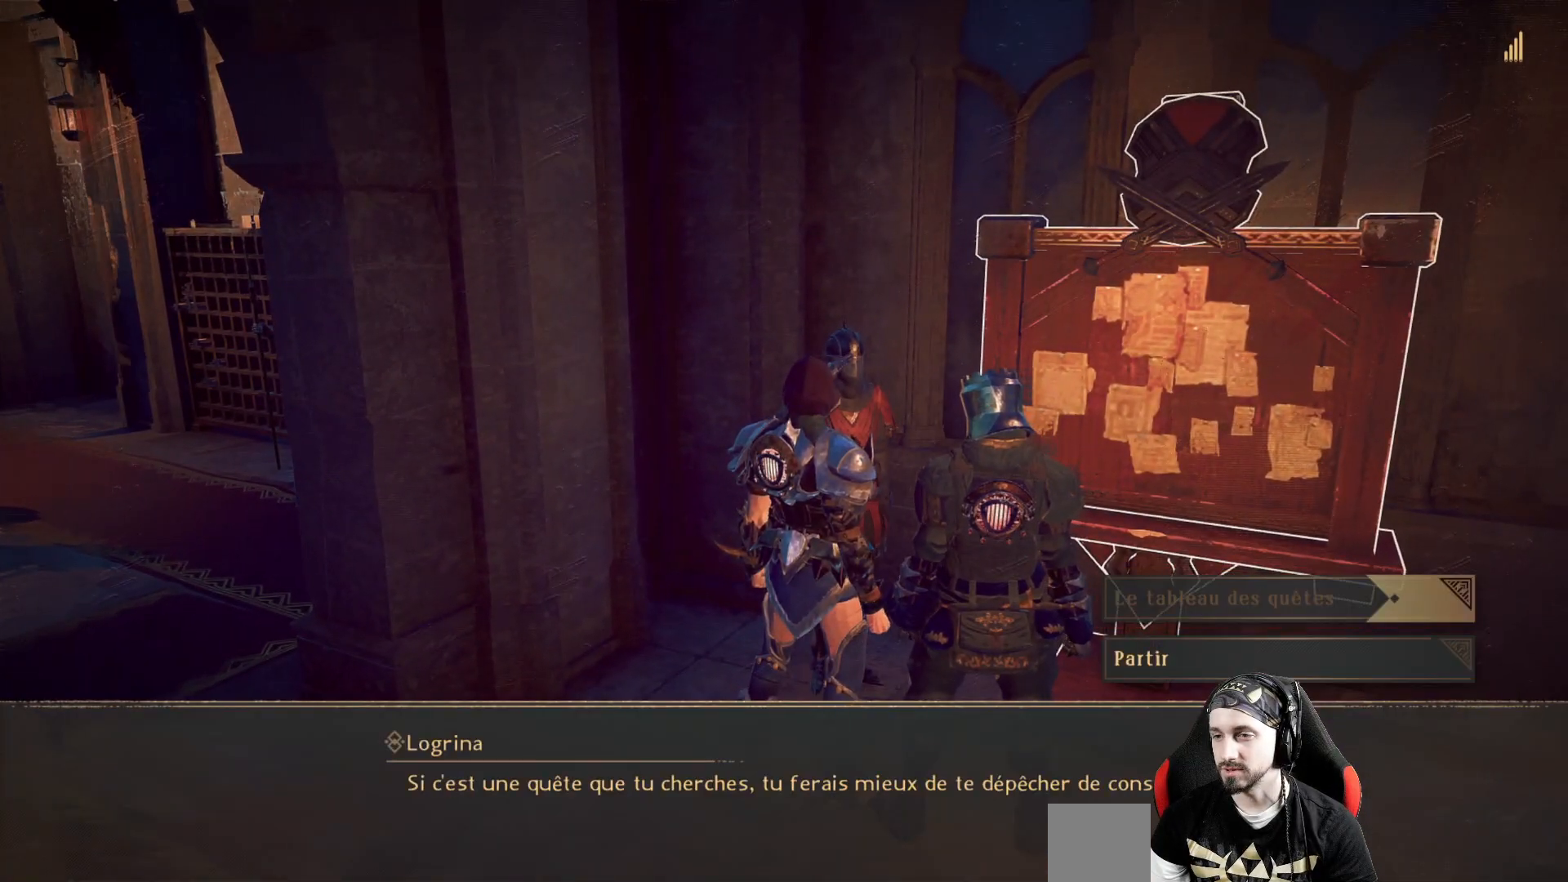
{"buttons": [], "left_stick": "center", "right_stick": "center", "events": [[33, "A", "up"]]}
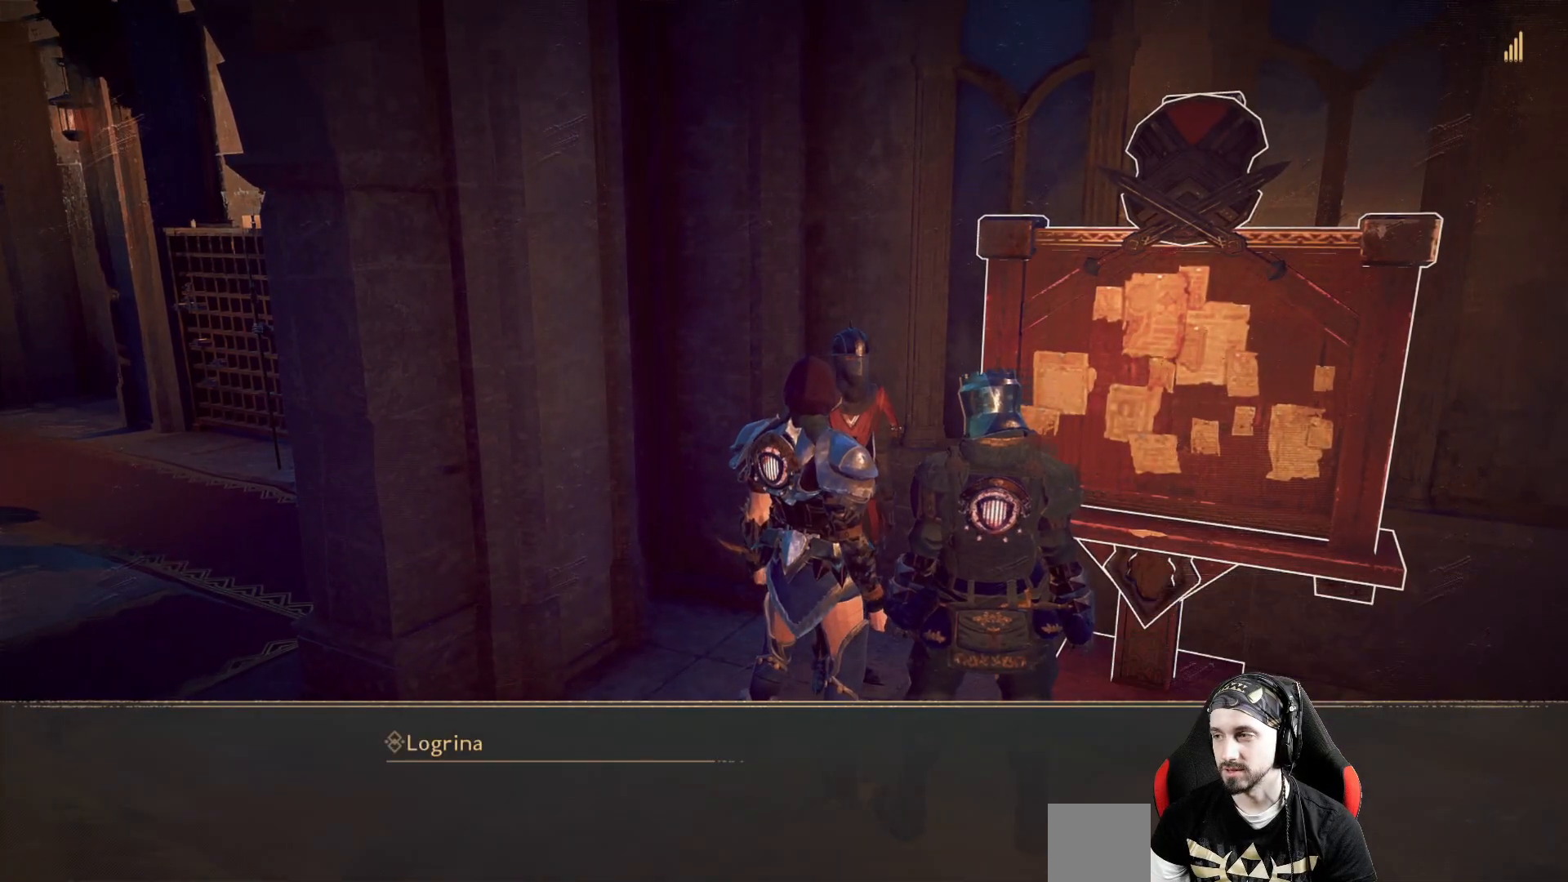
{"buttons": [], "left_stick": "center", "right_stick": "center", "events": []}
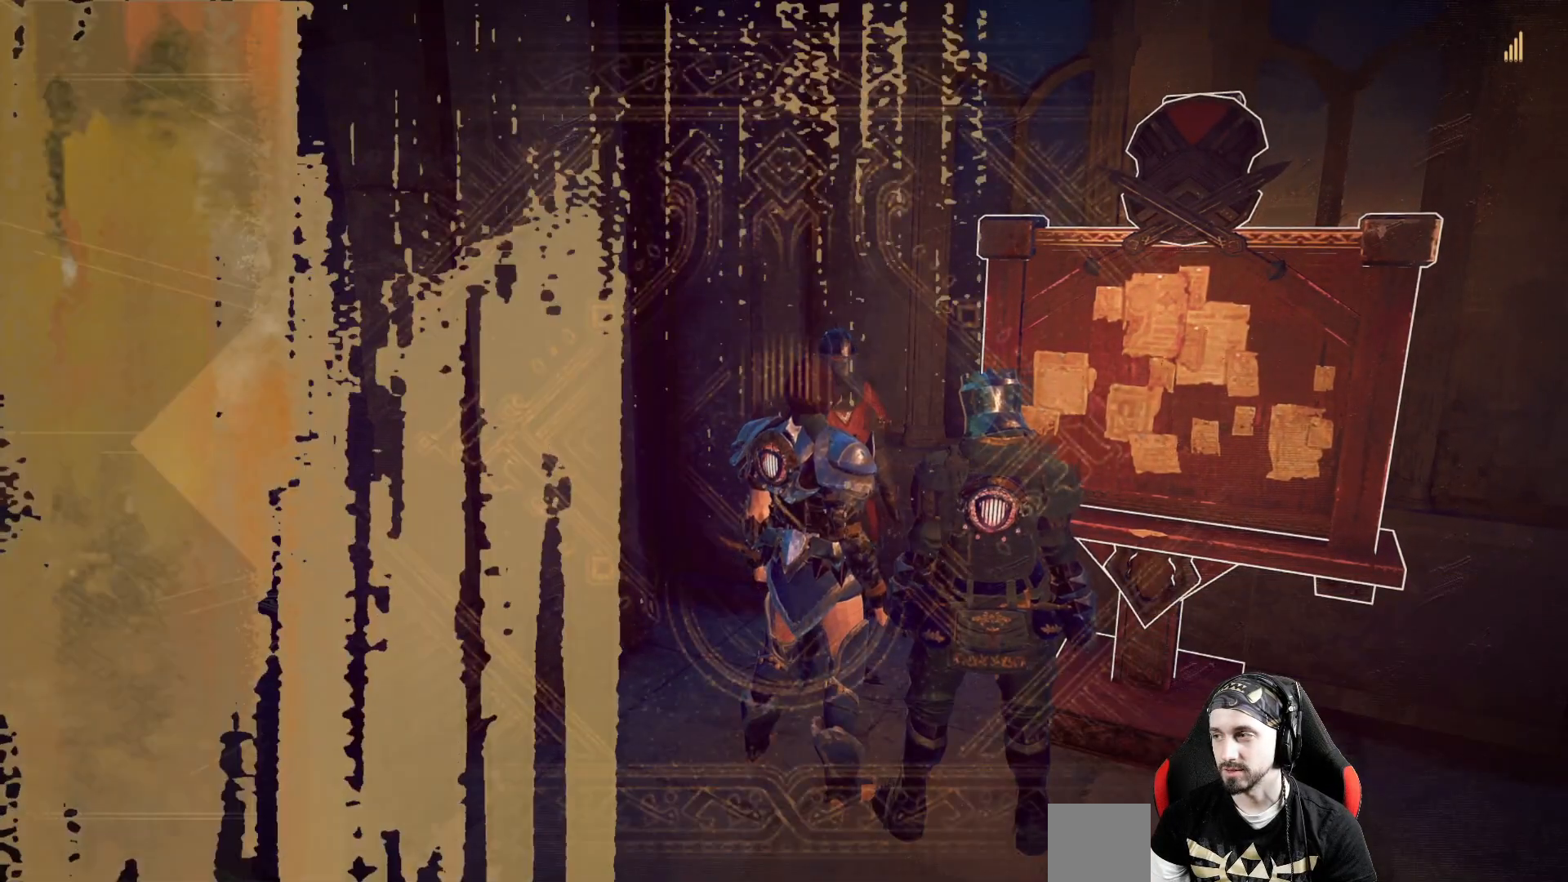
{"buttons": [], "left_stick": "center", "right_stick": "center", "events": []}
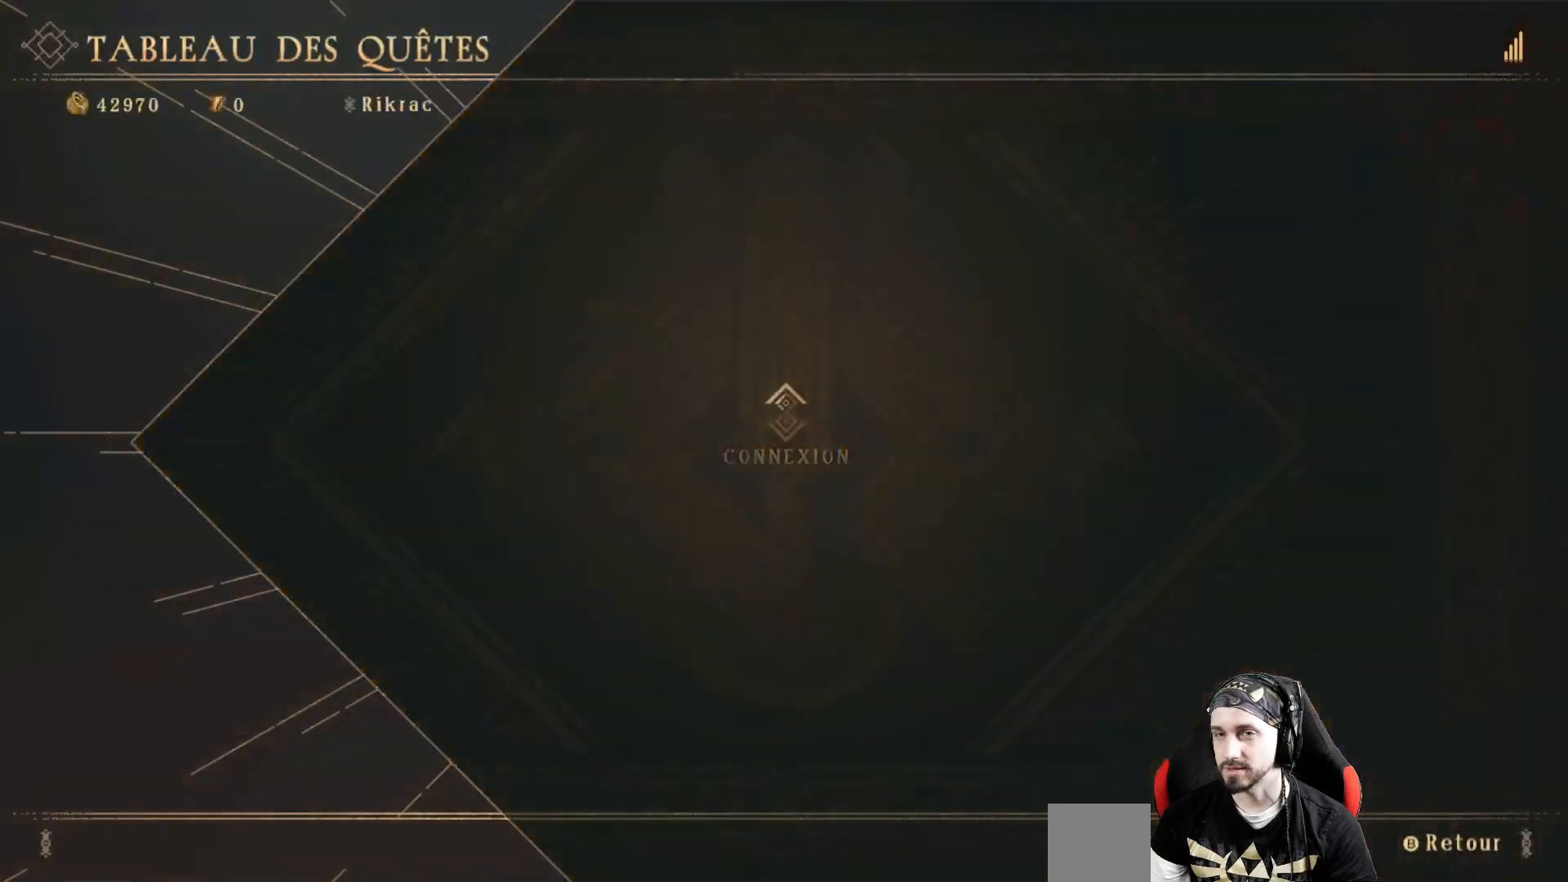
{"buttons": [], "left_stick": "center", "right_stick": "center", "events": []}
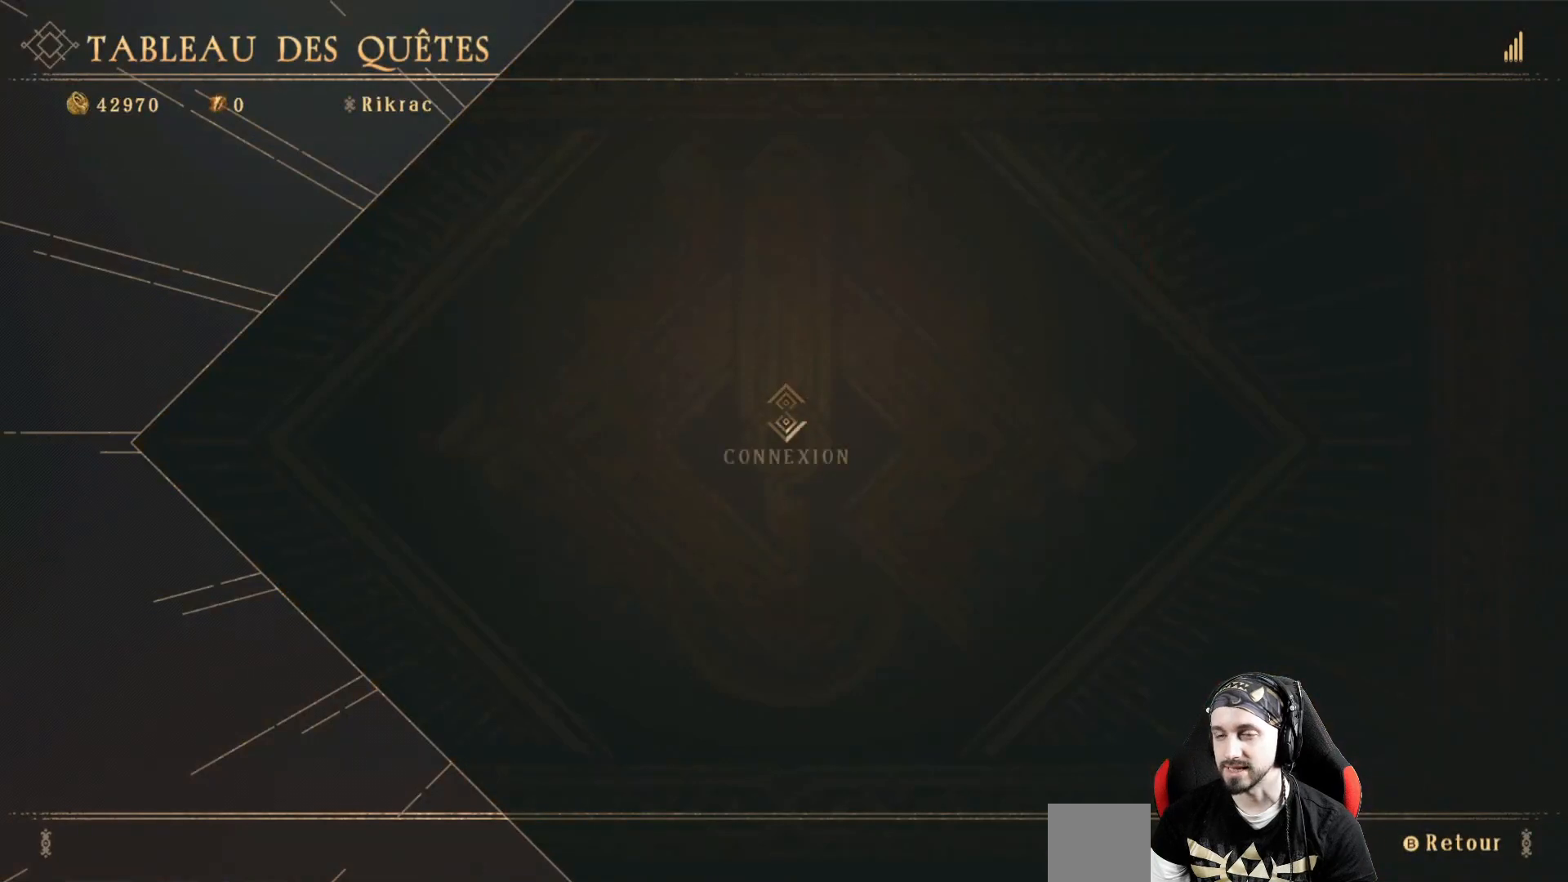
{"buttons": [], "left_stick": "center", "right_stick": "center", "events": []}
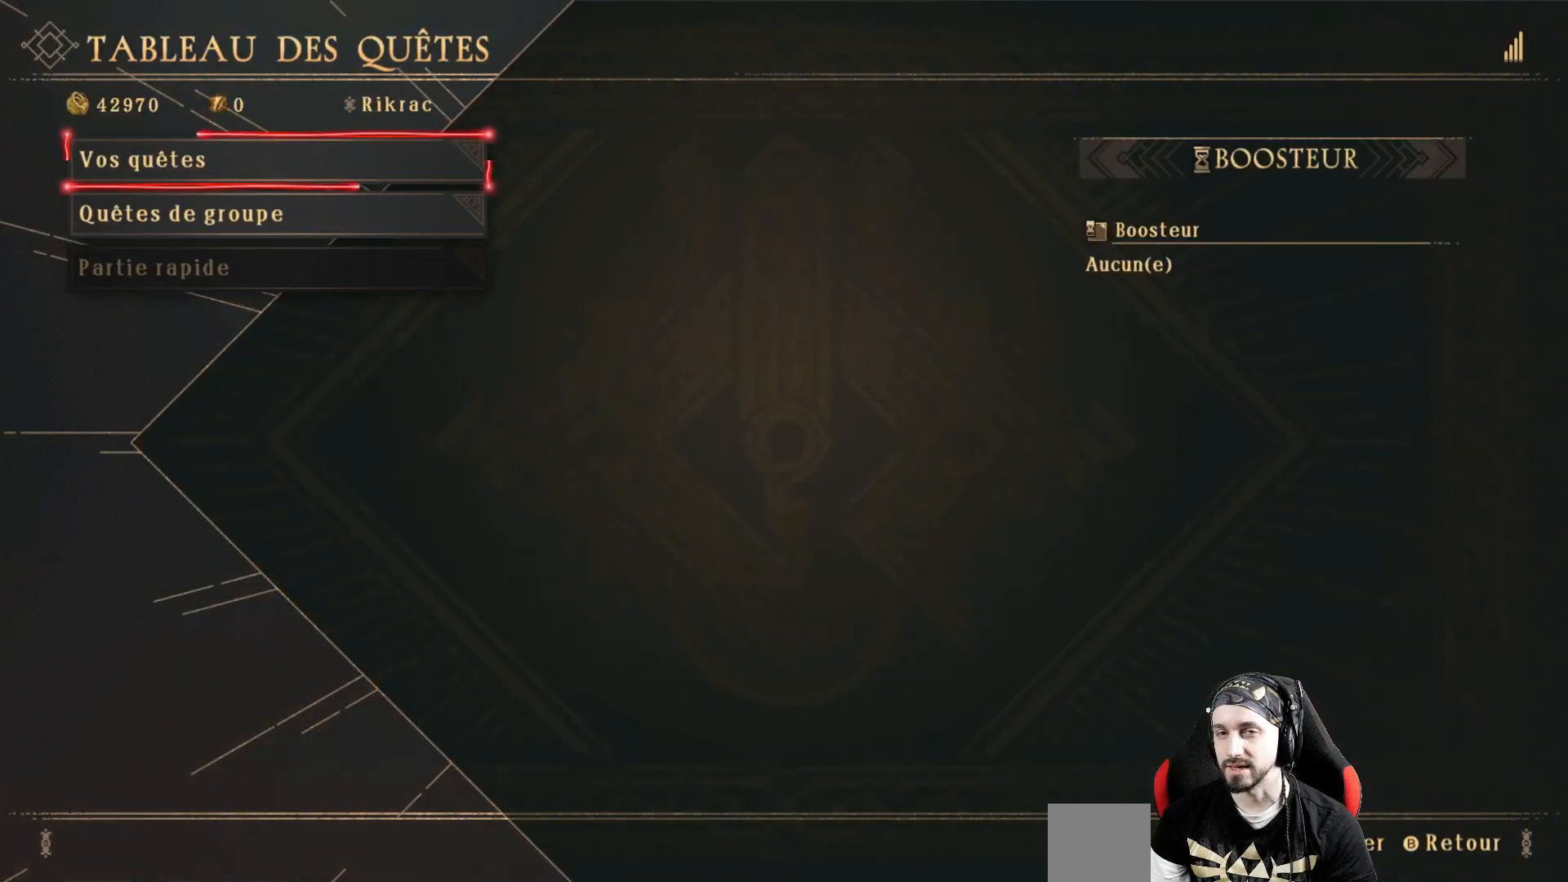
{"buttons": [], "left_stick": "center", "right_stick": "center", "events": [[200, "A", "down"], [300, "A", "up"]]}
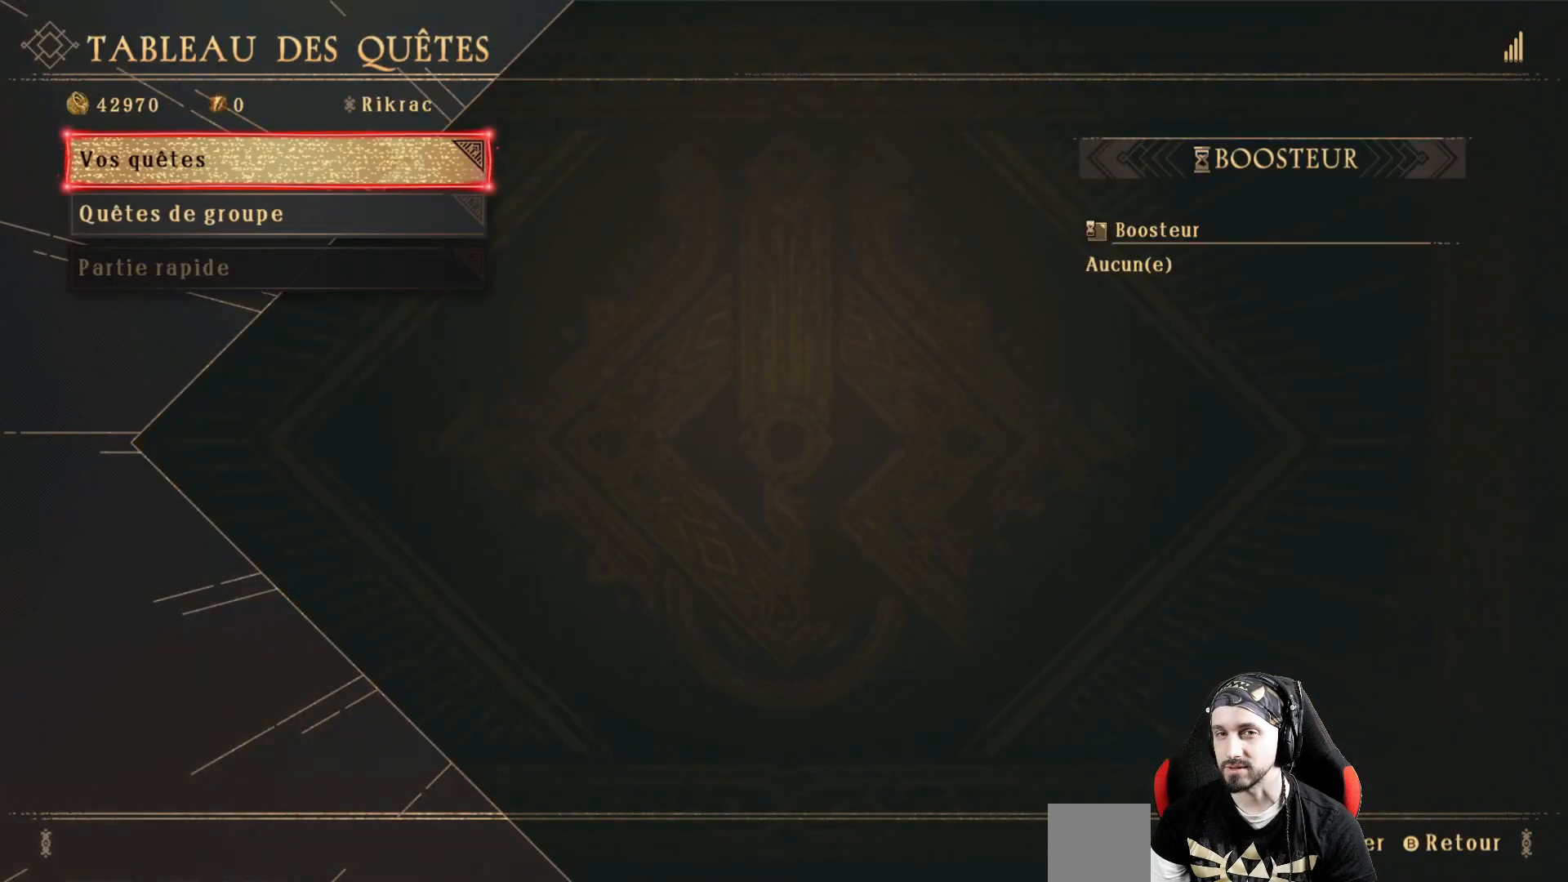
{"buttons": [], "left_stick": "center", "right_stick": "center", "events": []}
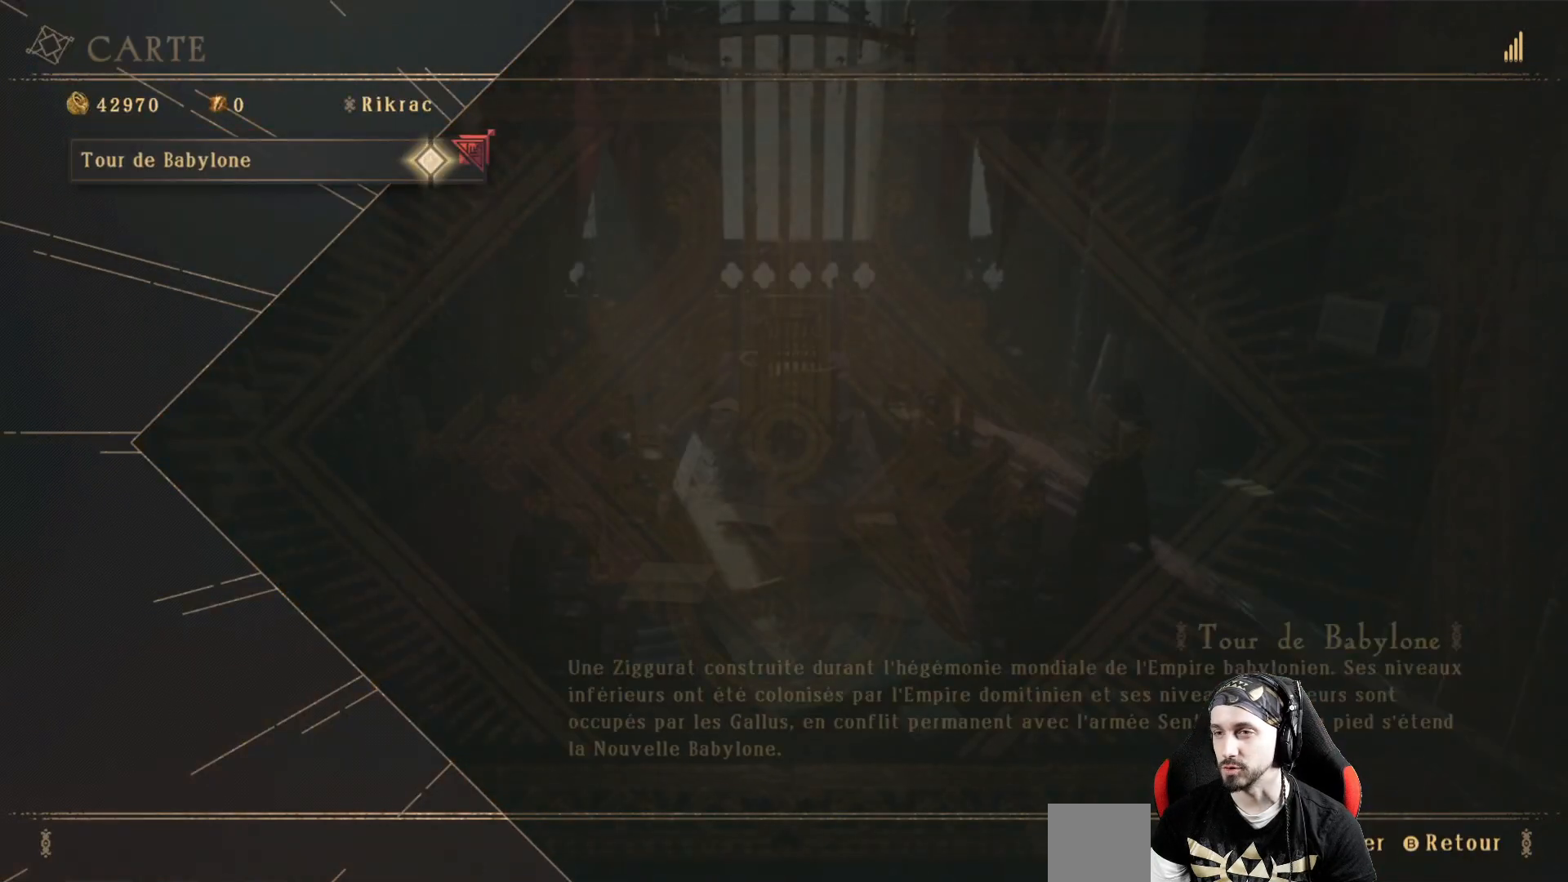
{"buttons": [], "left_stick": "center", "right_stick": "center", "events": []}
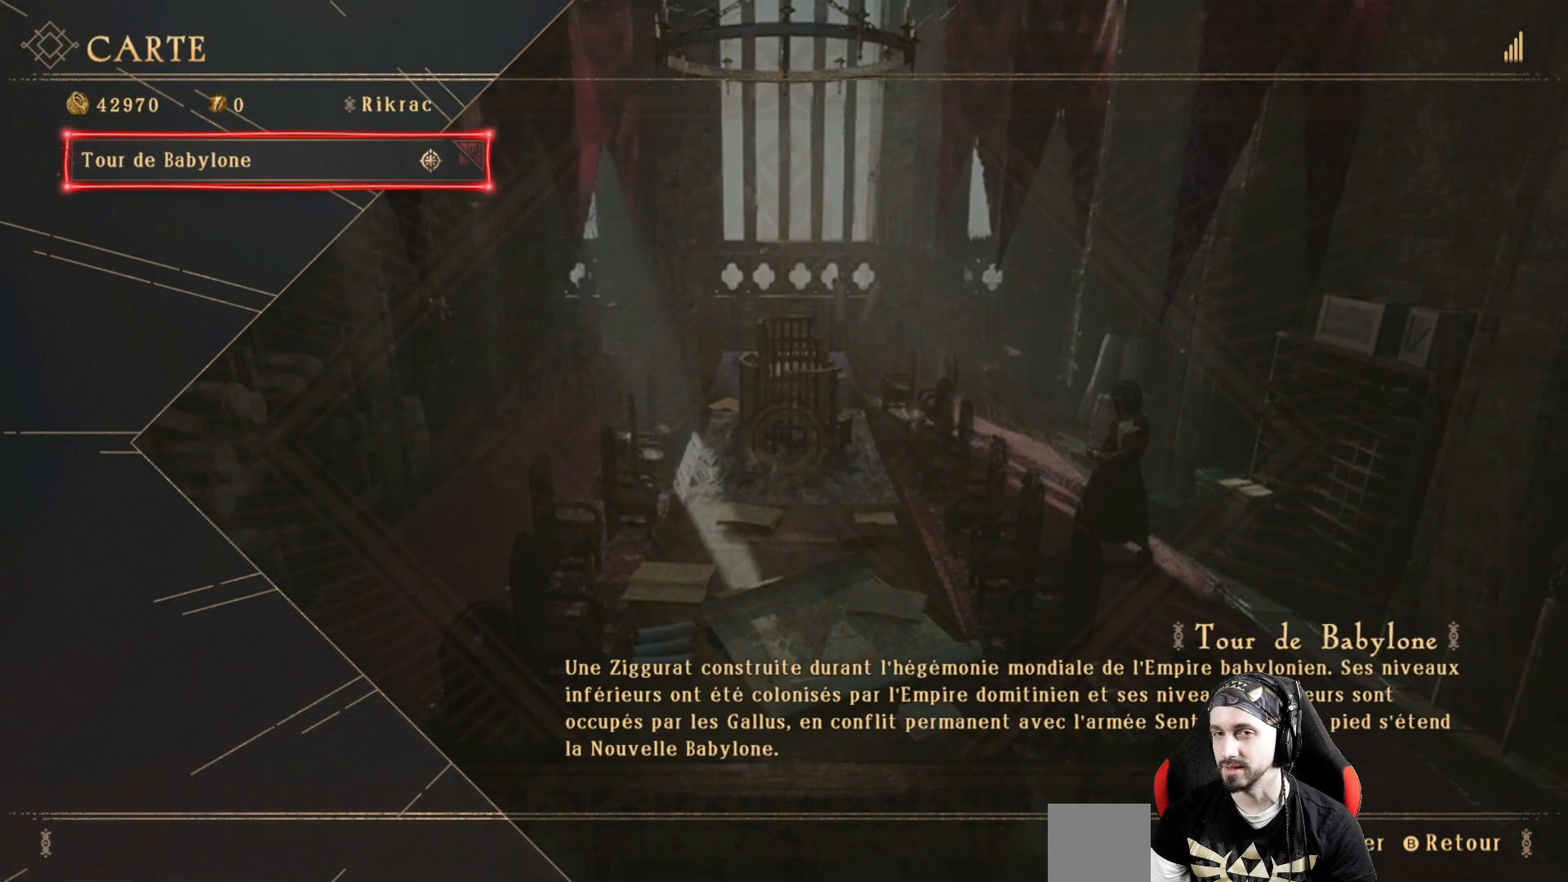
{"buttons": [], "left_stick": "center", "right_stick": "center", "events": [[33, "A", "down"], [167, "A", "up"]]}
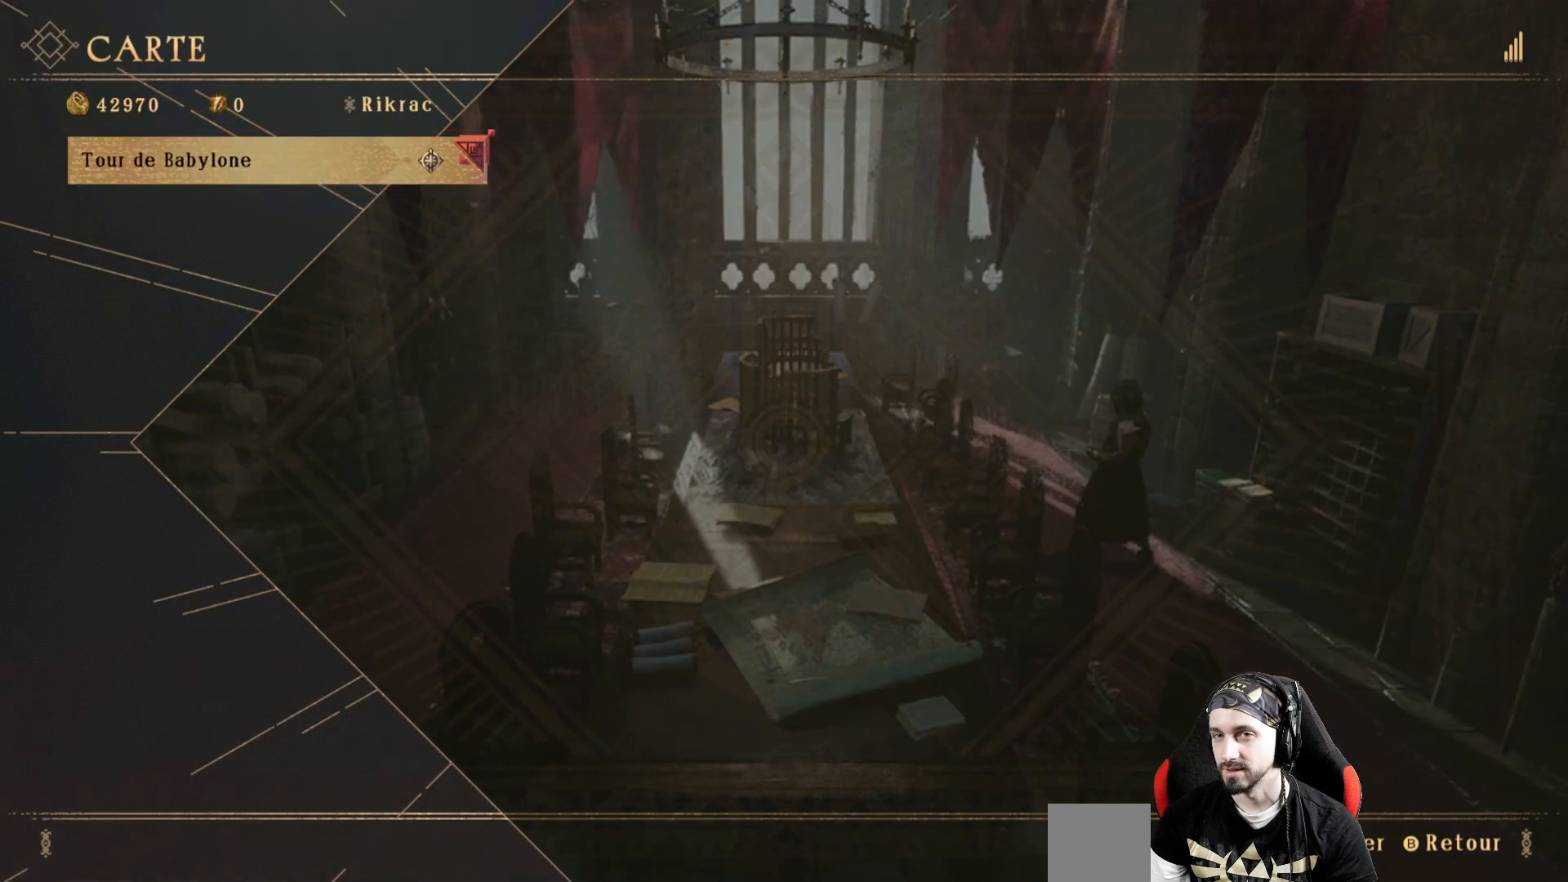
{"buttons": [], "left_stick": "center", "right_stick": "center", "events": []}
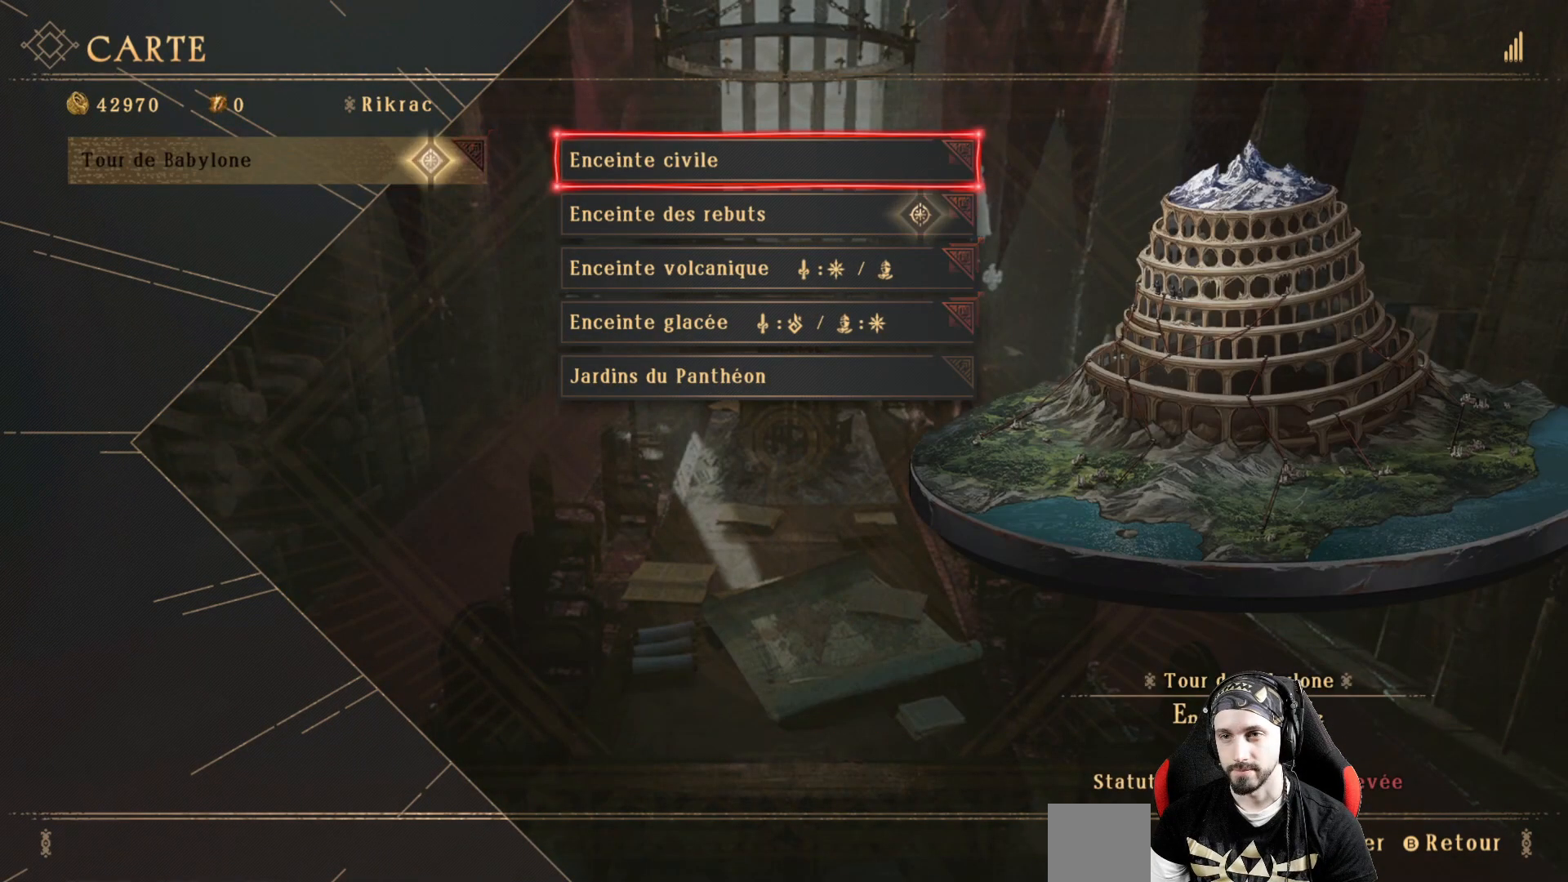
{"buttons": [], "left_stick": "center", "right_stick": "center", "events": []}
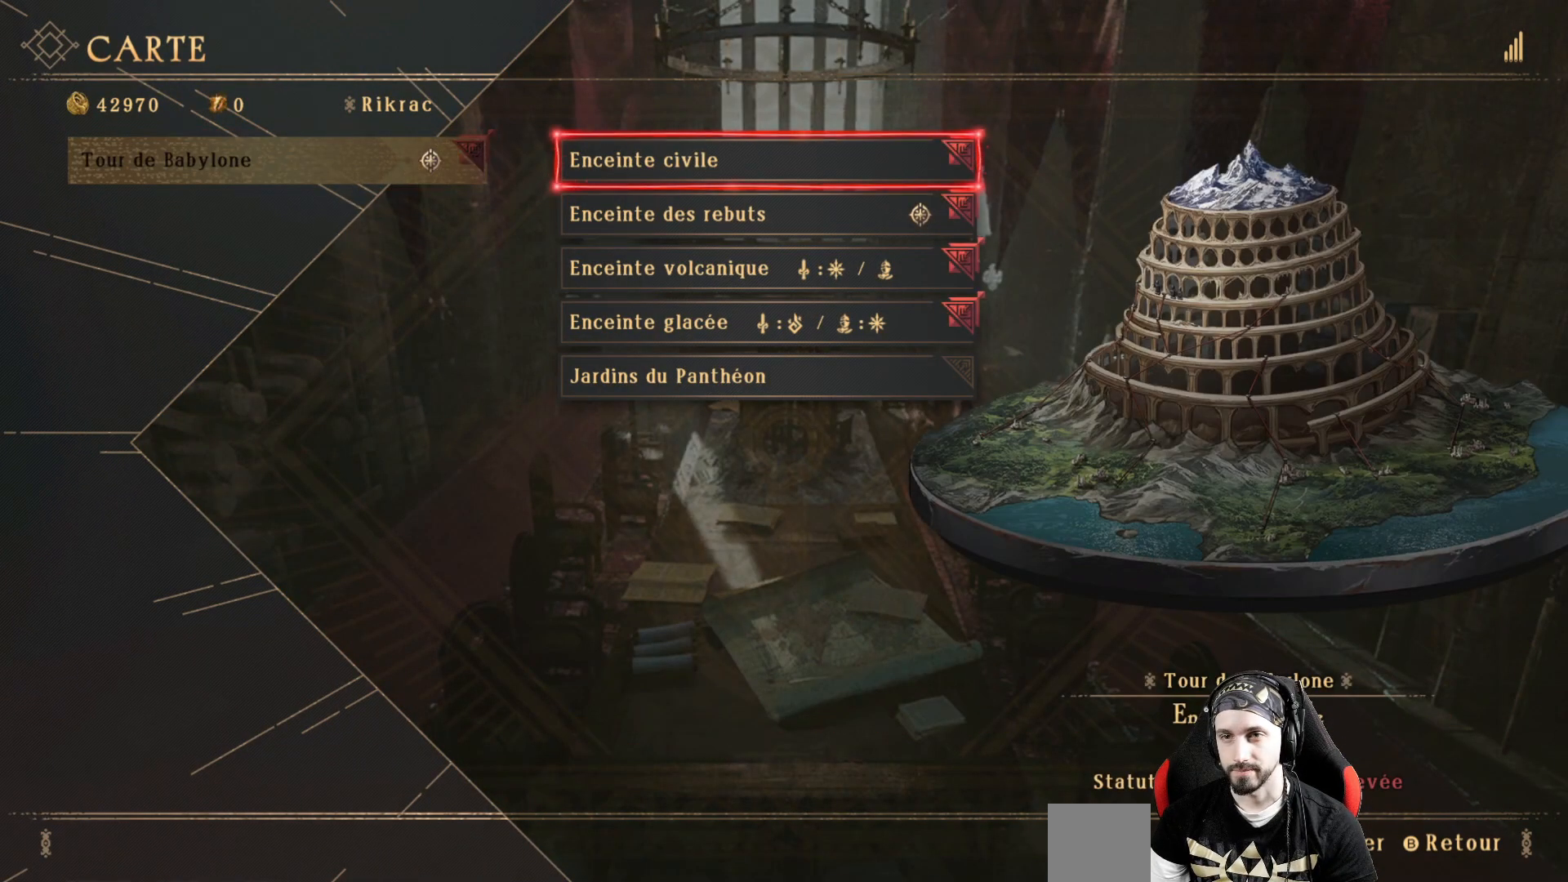
{"buttons": [], "left_stick": "center", "right_stick": "center", "events": [[133, "A", "down"], [267, "A", "up"]]}
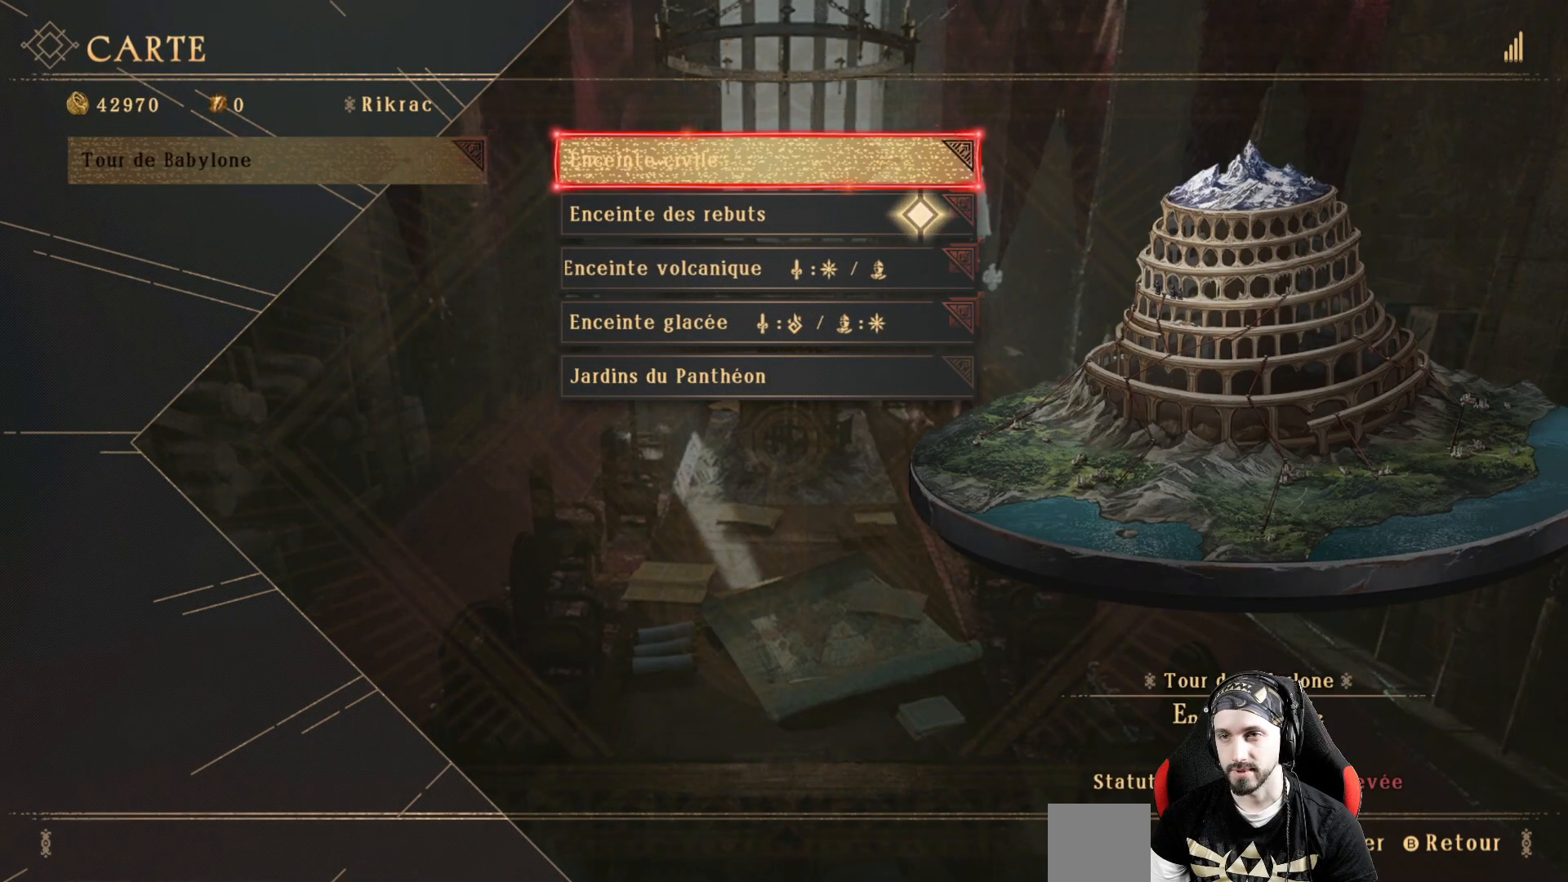
{"buttons": [], "left_stick": "center", "right_stick": "center", "events": []}
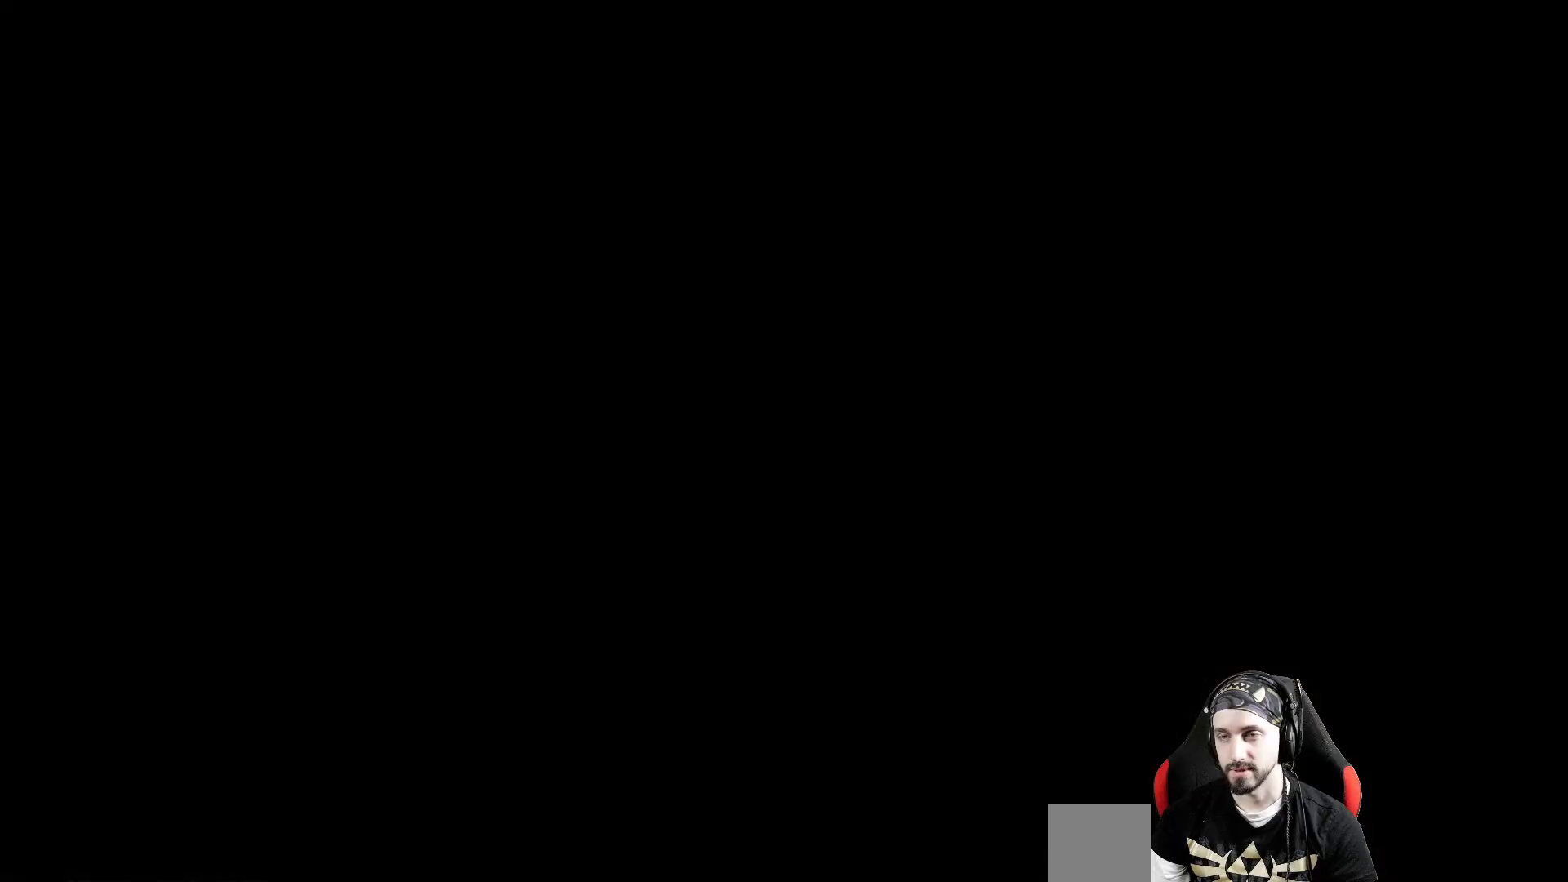
{"buttons": [], "left_stick": "center", "right_stick": "center", "events": []}
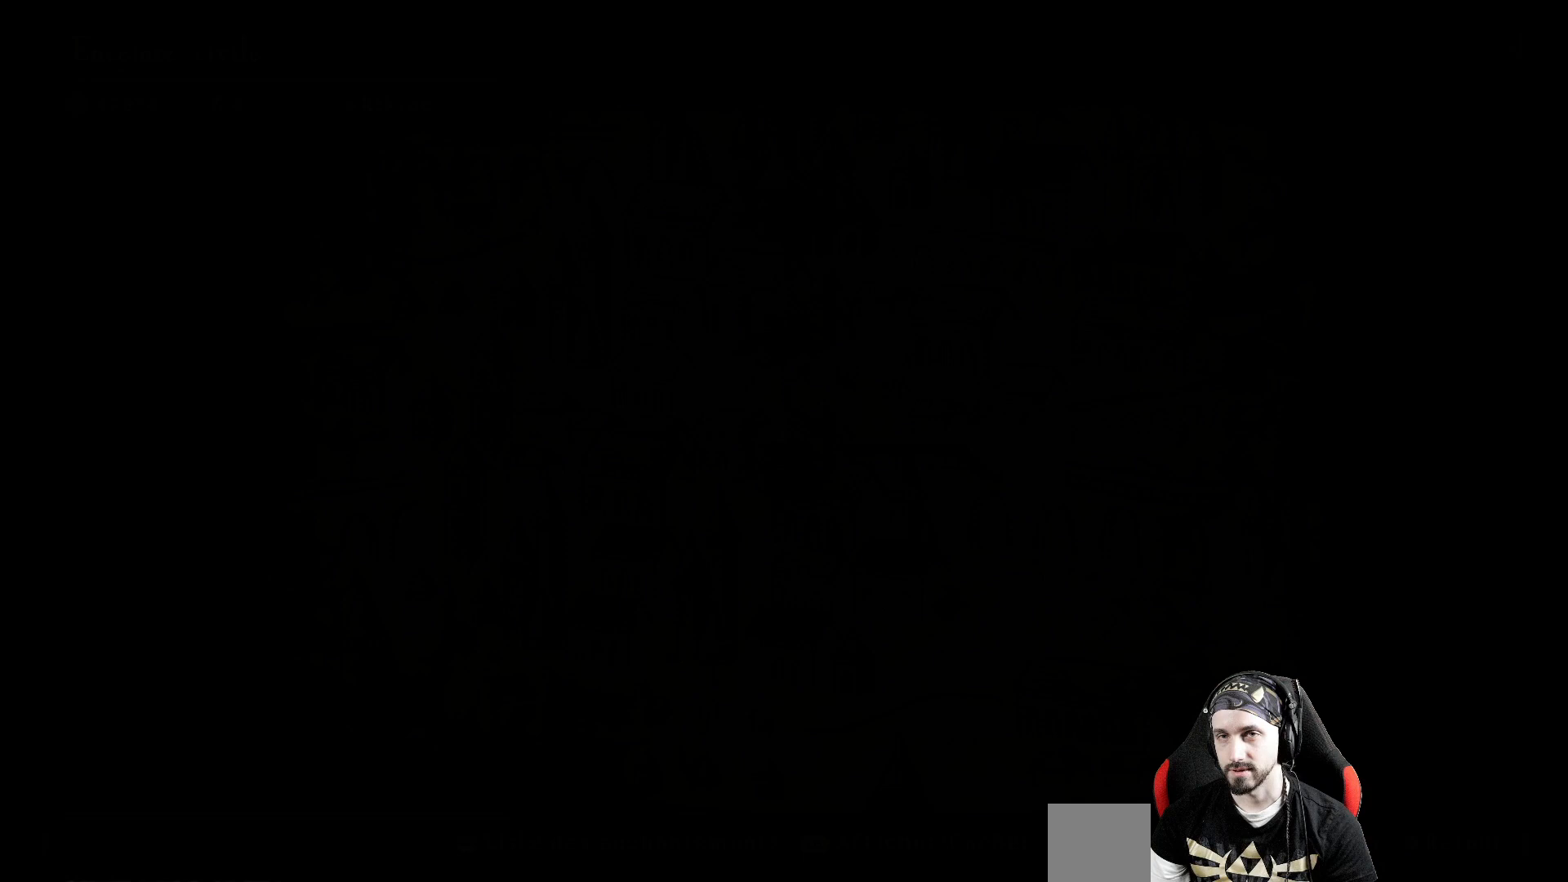
{"buttons": [], "left_stick": "center", "right_stick": "center", "events": []}
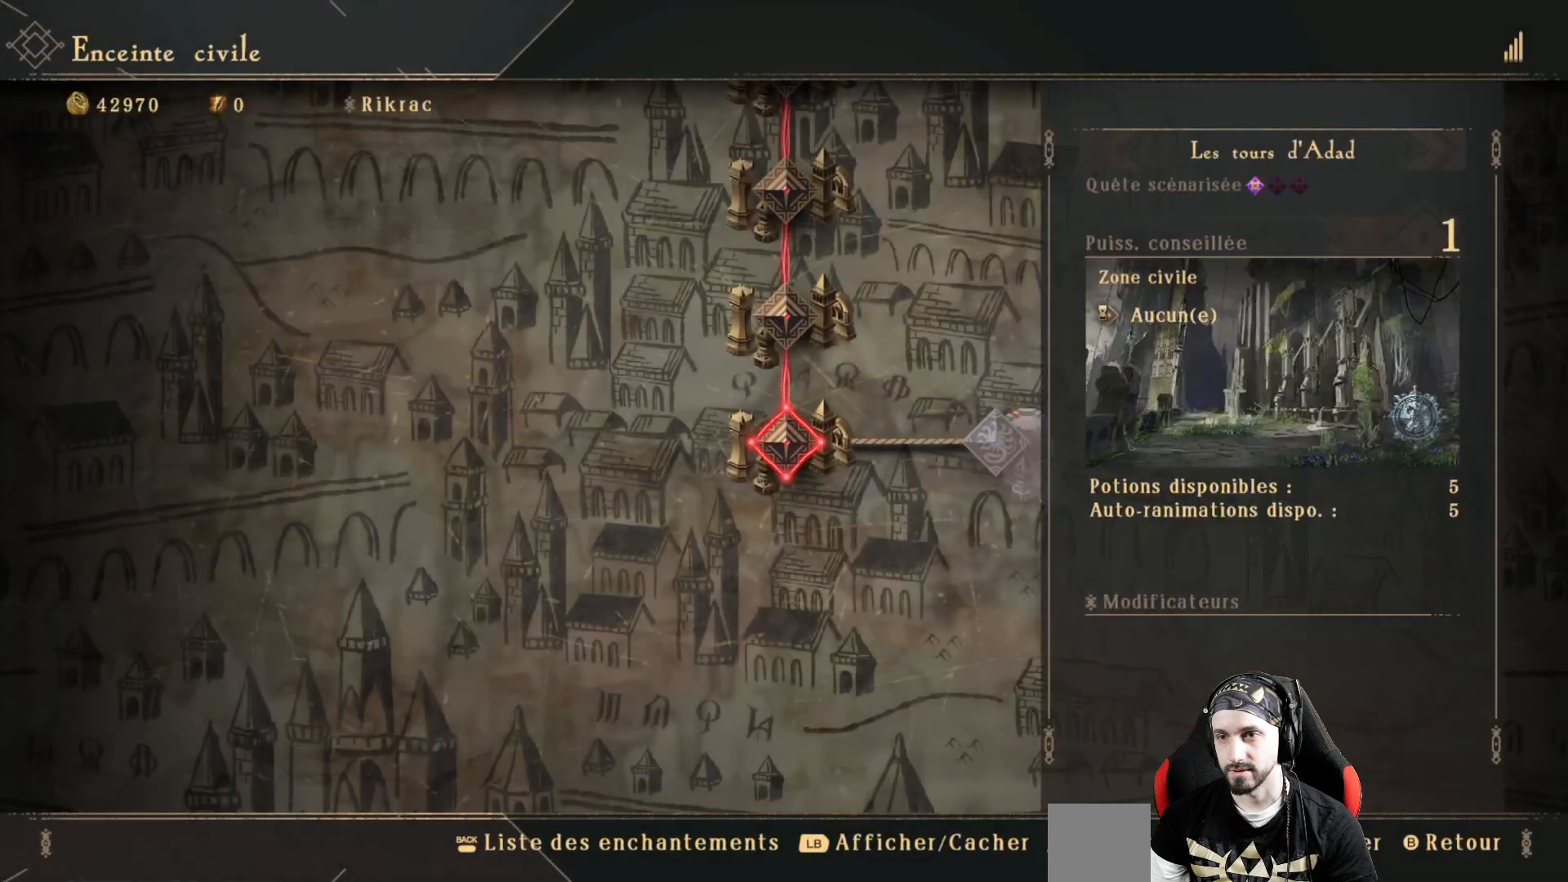
{"buttons": [], "left_stick": "center", "right_stick": "center", "events": [[167, "DPAD_RIGHT", "down"], [300, "DPAD_RIGHT", "up"]]}